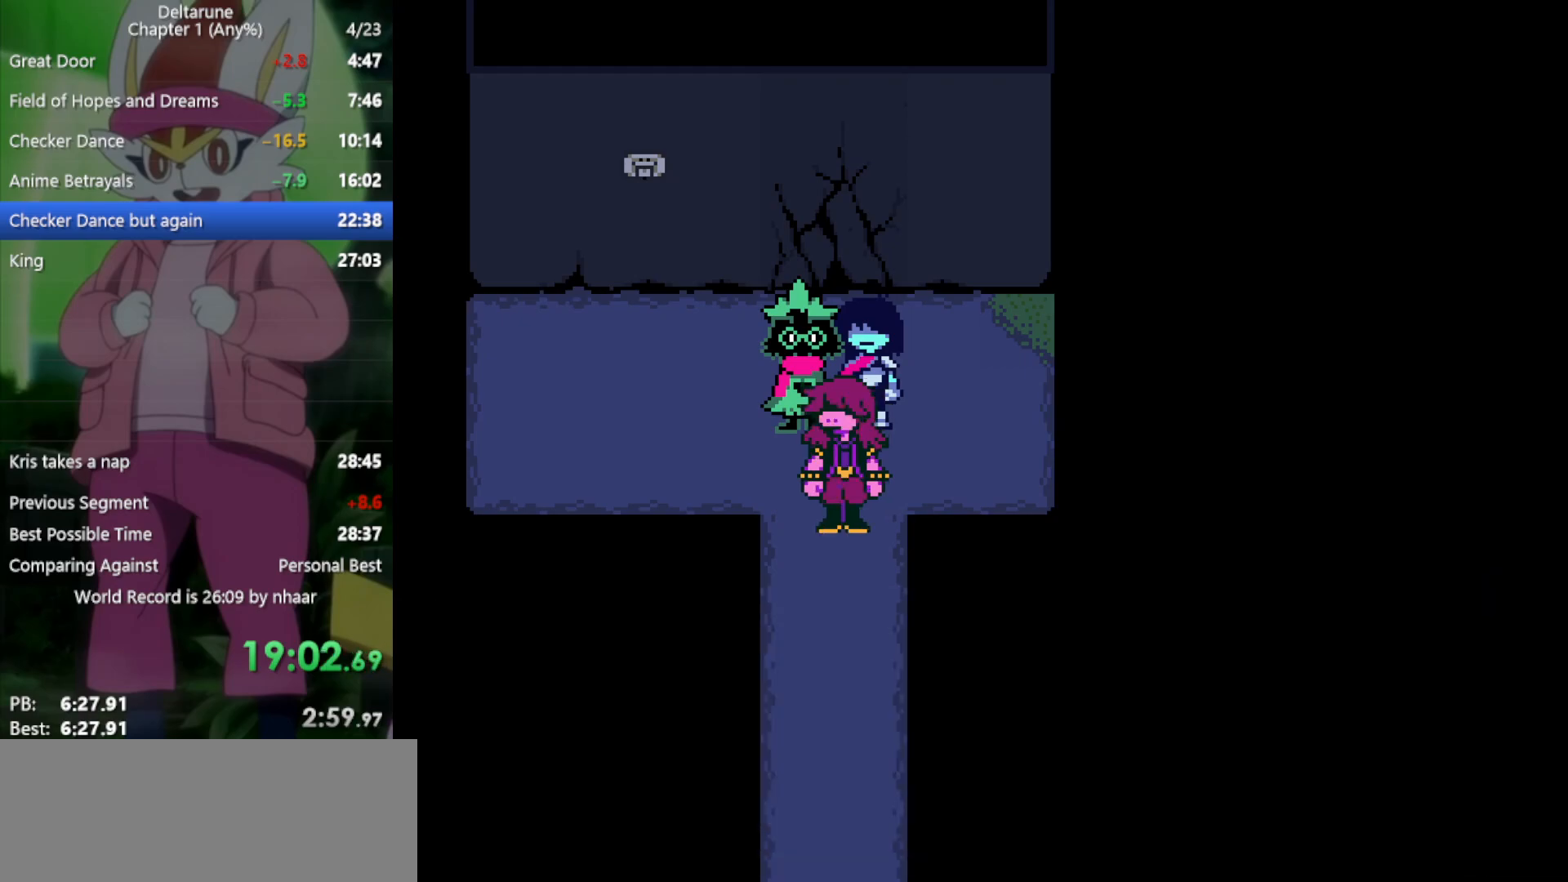
Gameplay with keyboard; each line is a JSON object with the keys held at the frame after it. "events" lists presses ("down") and releases ("up") of "c", "ctrl", "down", "left", "return", "right", "shift", "up", "x" and "z" between this image and that frame as [ms after this image, input, new state], when the widget could be followed in between. No other keys are recorded. Mouse input is not recorded.
{"keys": ["return", "x", "z"], "events": [[33, "return", "down"], [33, "z", "up"], [133, "return", "up"], [133, "z", "down"], [183, "return", "down"], [217, "z", "up"], [267, "return", "up"], [317, "return", "down"], [317, "z", "down"], [400, "return", "up"], [400, "z", "up"], [500, "return", "down"], [500, "z", "down"]]}
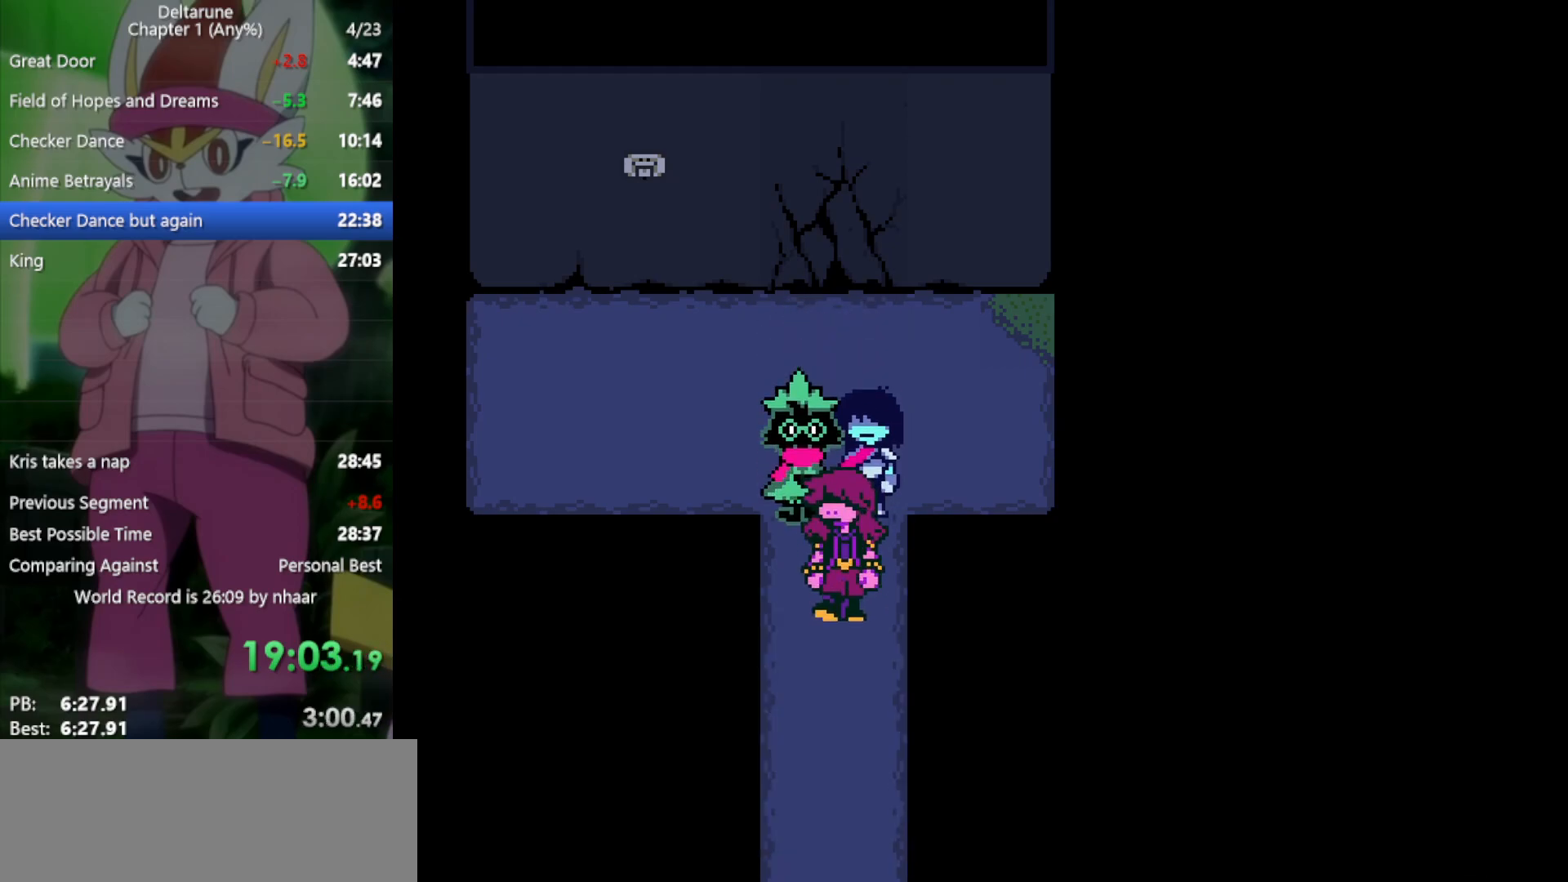
{"keys": ["x"], "events": [[50, "return", "up"], [83, "z", "up"], [133, "return", "down"], [133, "z", "down"], [233, "return", "up"], [233, "z", "up"], [267, "return", "down"], [317, "z", "down"], [367, "return", "up"], [450, "return", "down"], [450, "z", "up"], [500, "return", "up"]]}
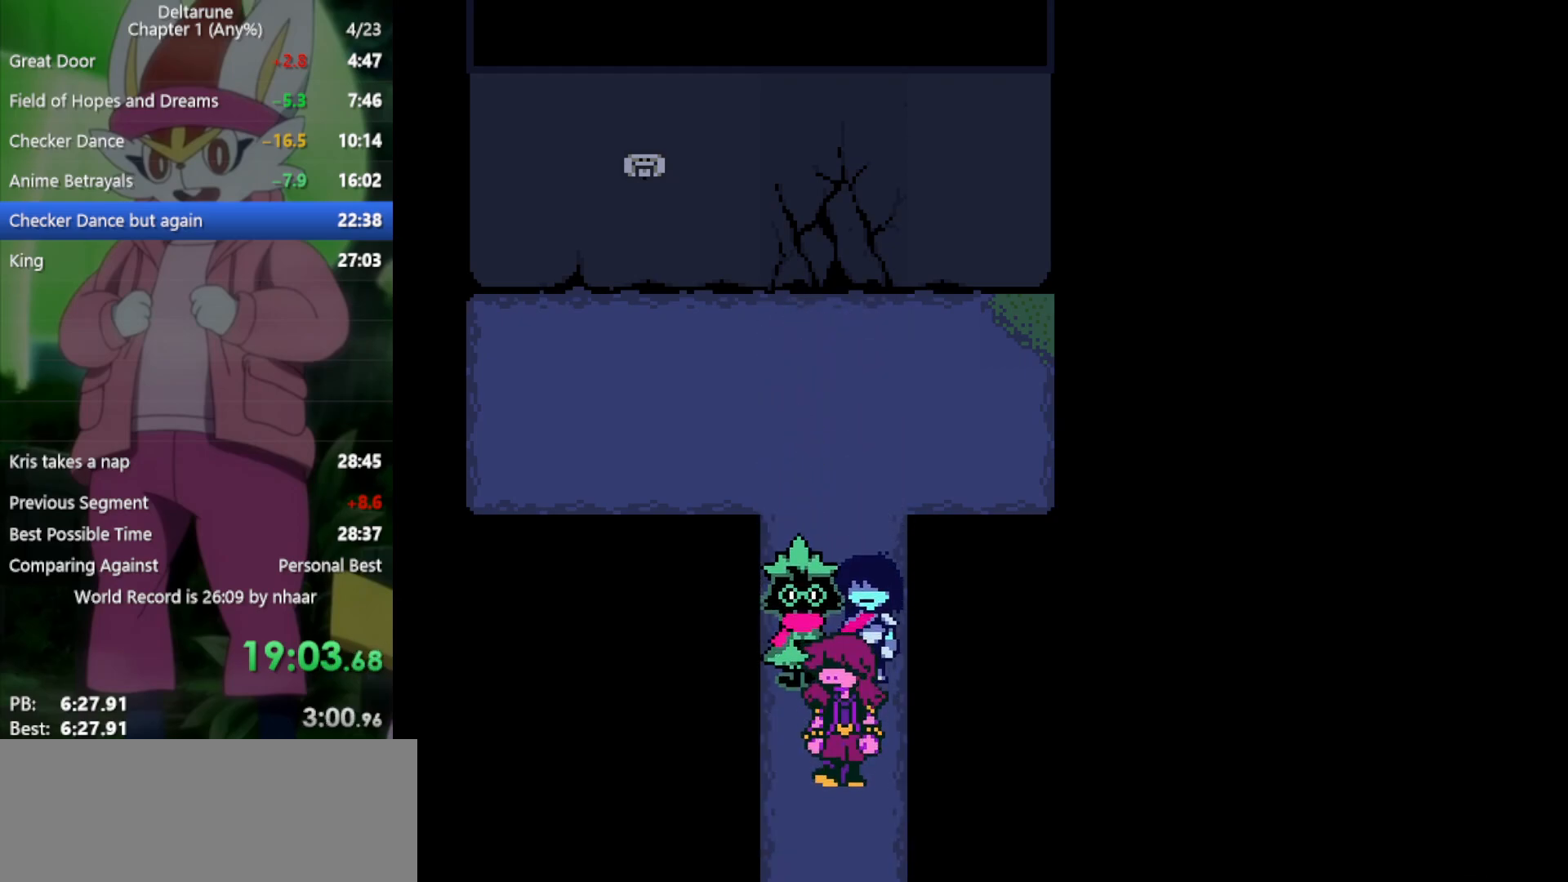
{"keys": ["x"], "events": [[50, "z", "down"], [100, "return", "down"], [183, "return", "up"], [183, "z", "up"]]}
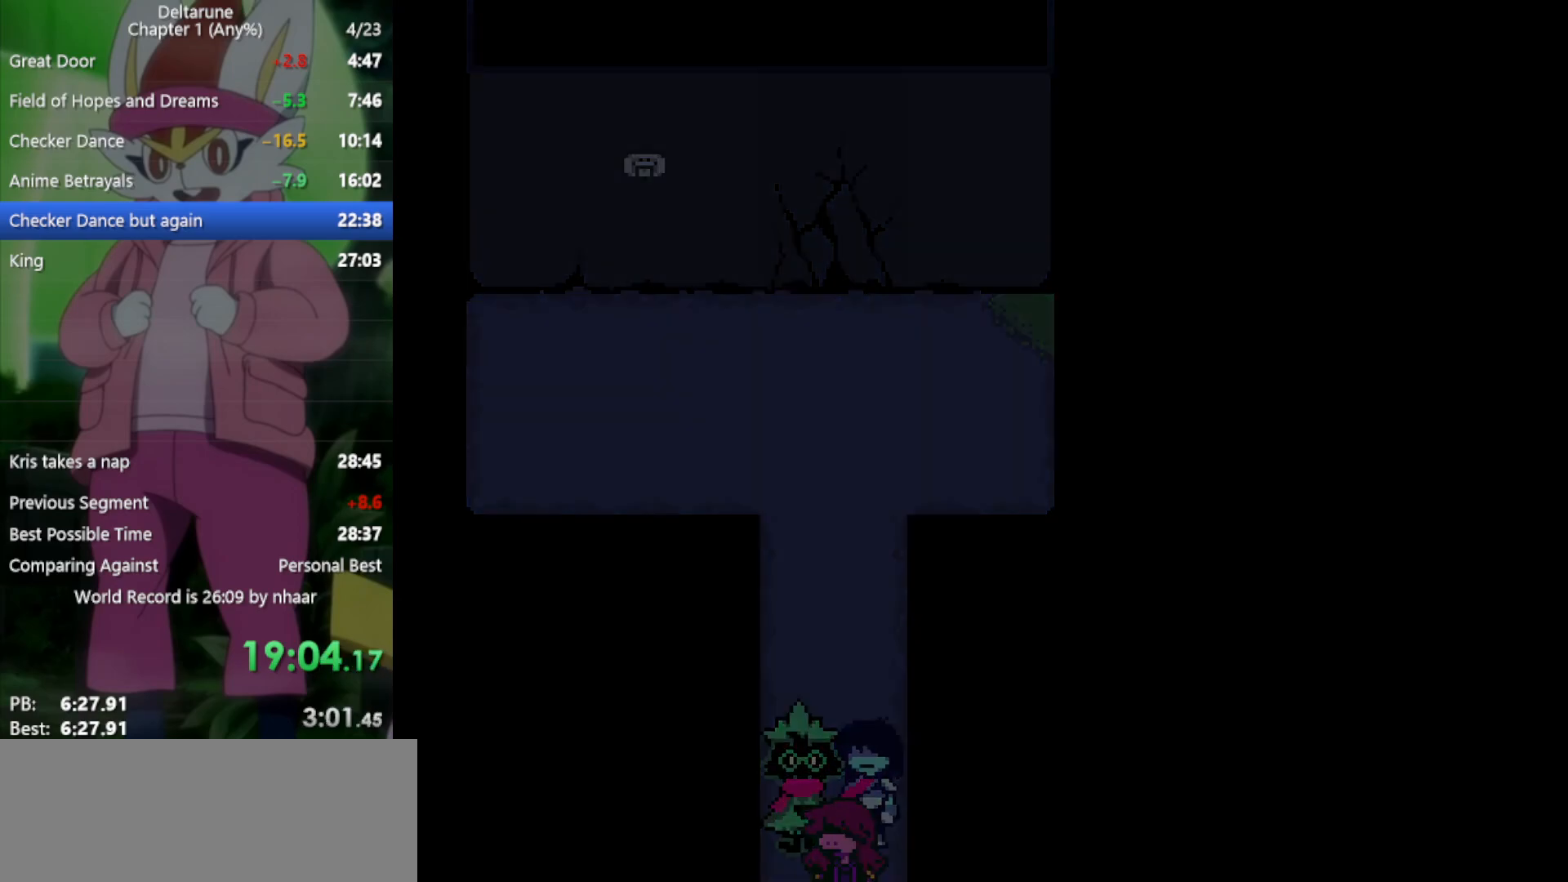
{"keys": ["x"], "events": []}
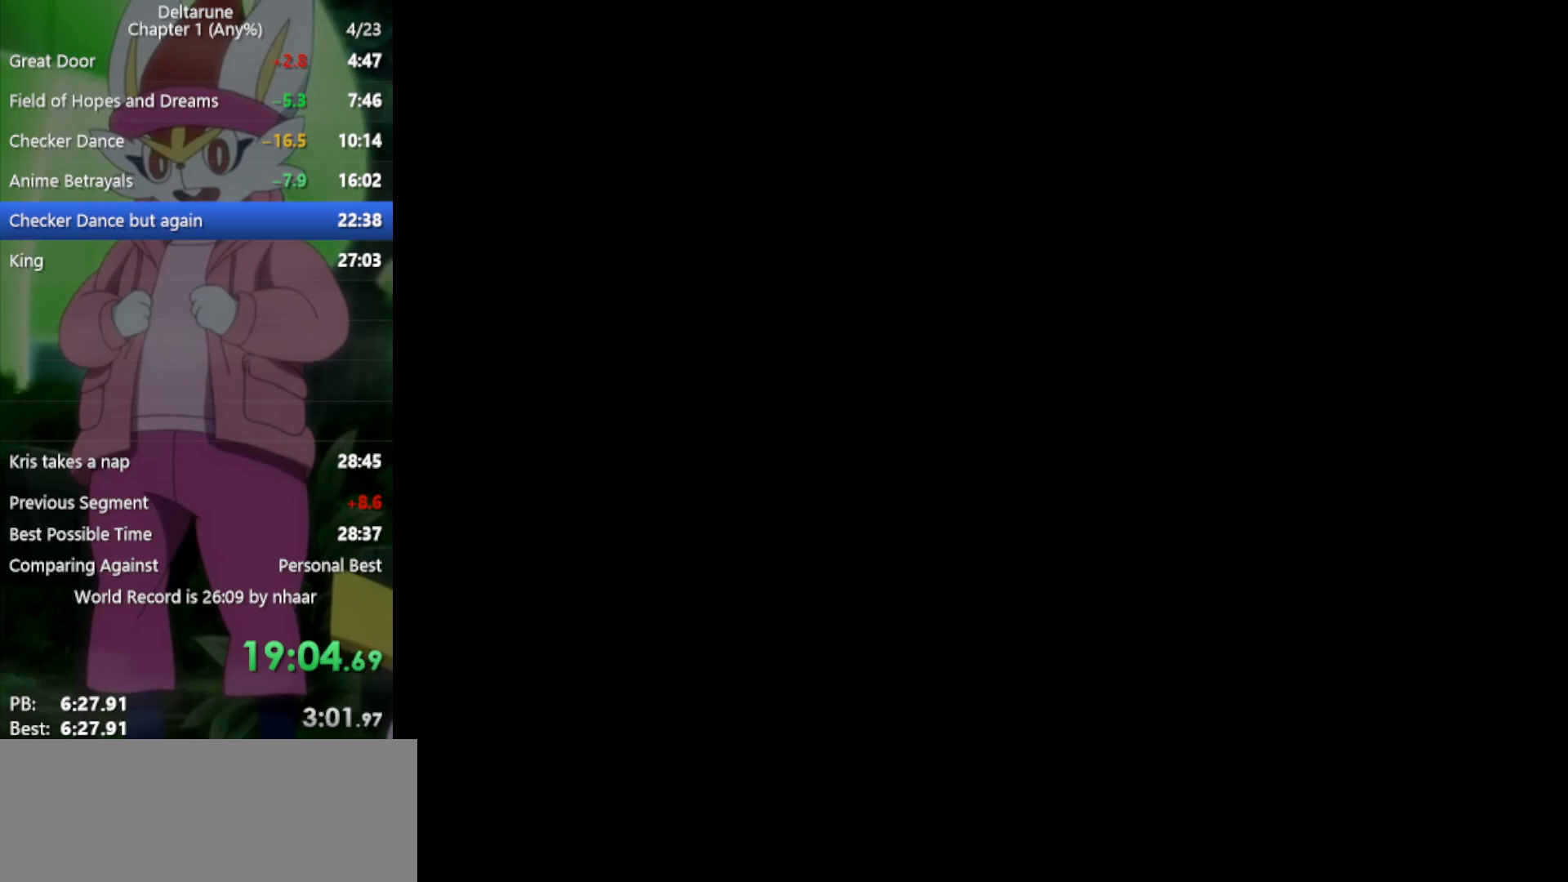
{"keys": ["x"], "events": []}
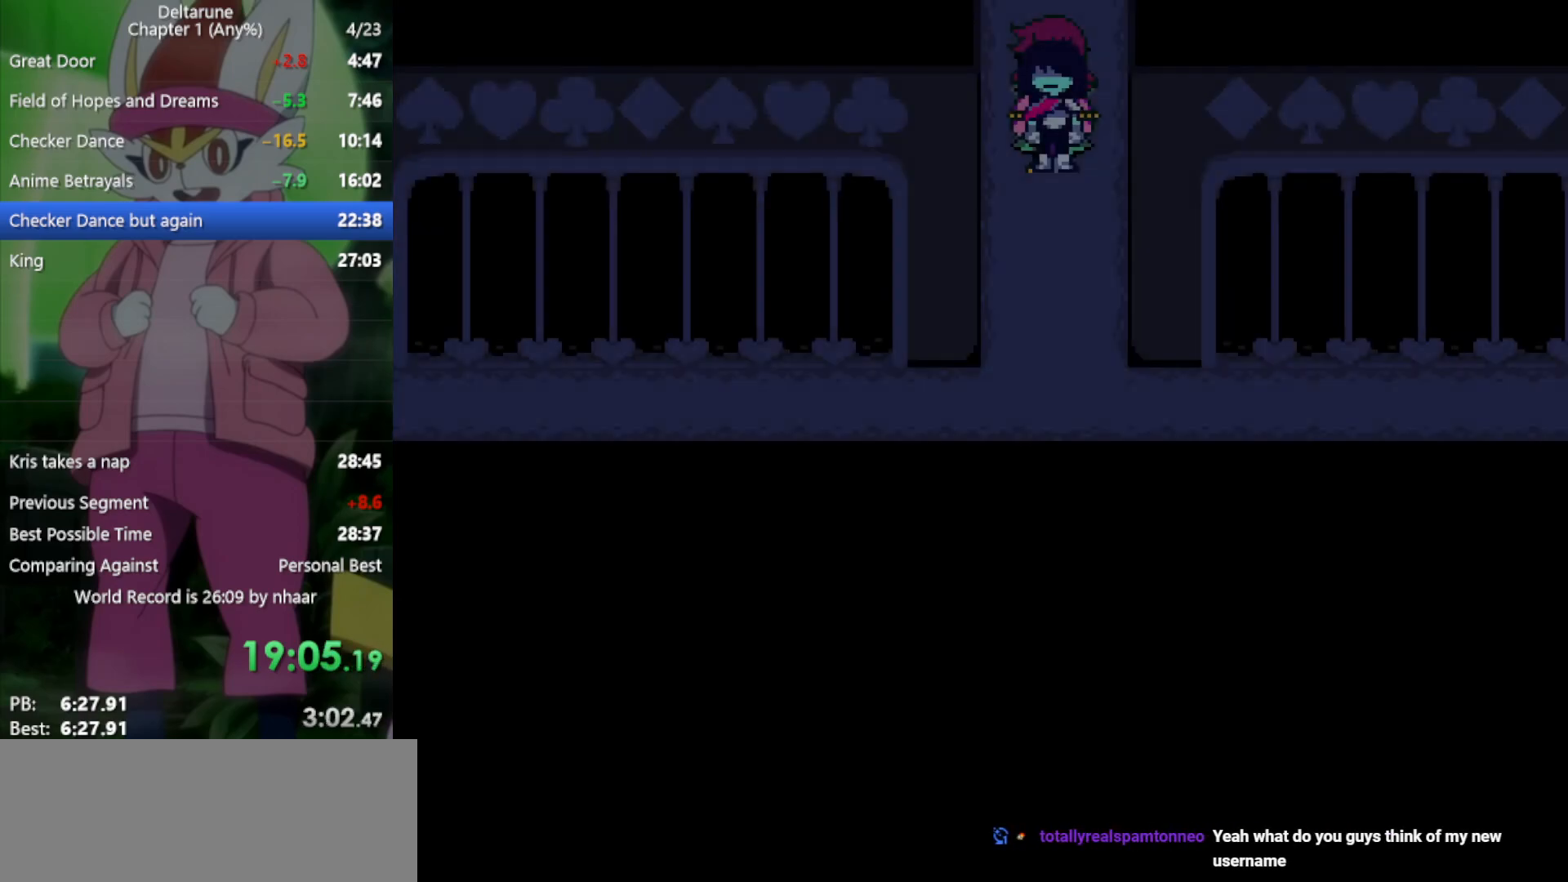
{"keys": [], "events": [[283, "c", "down"], [333, "x", "up"], [433, "c", "up"]]}
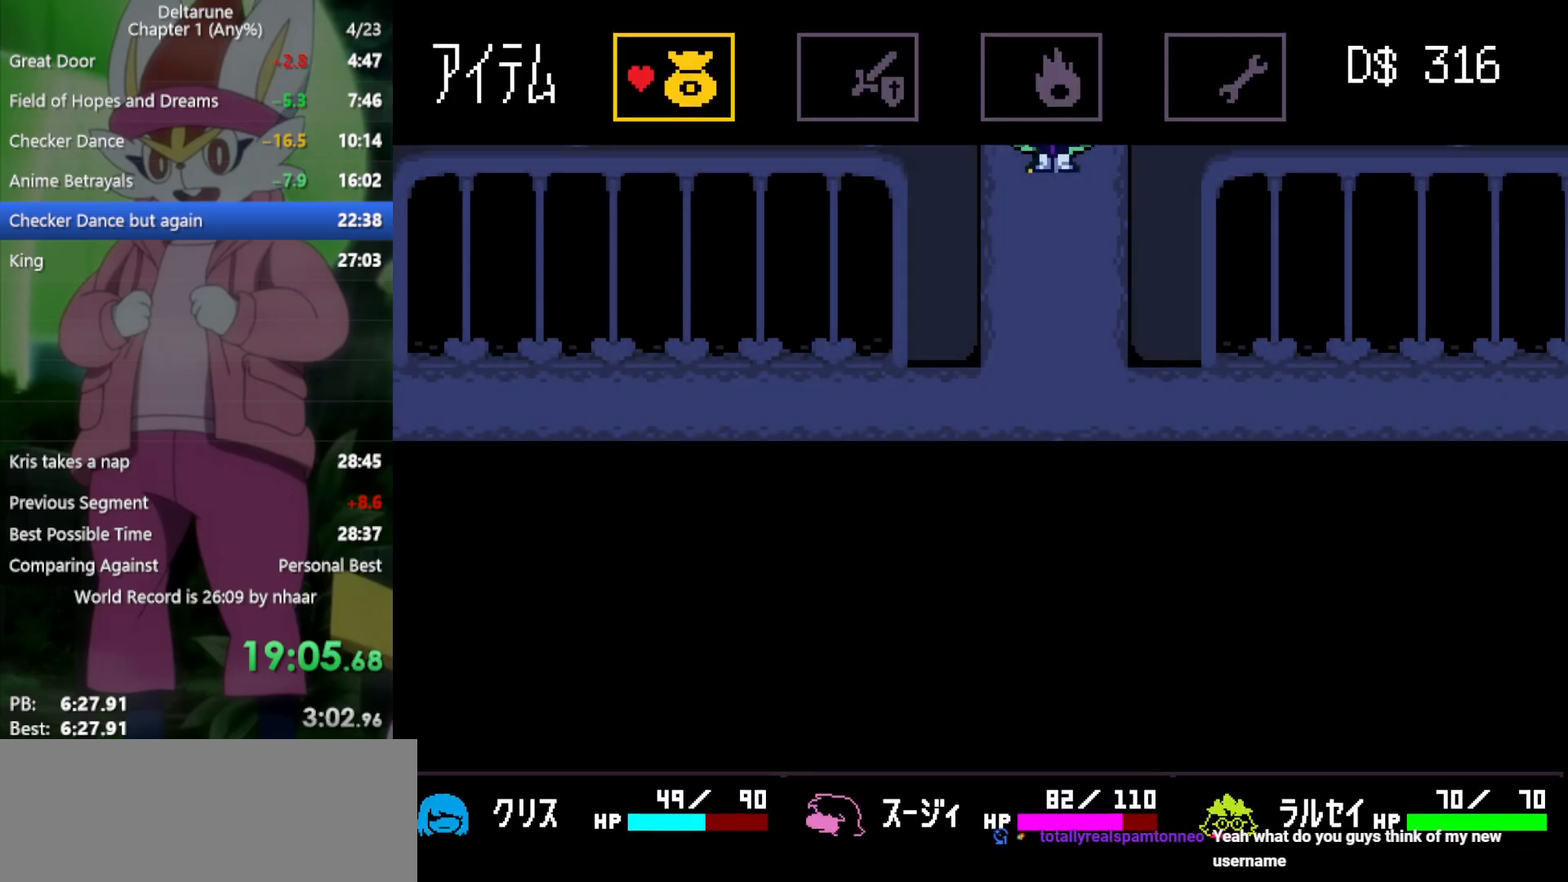
{"keys": [], "events": [[17, "down", "down"], [117, "down", "up"], [150, "z", "down"], [250, "z", "up"]]}
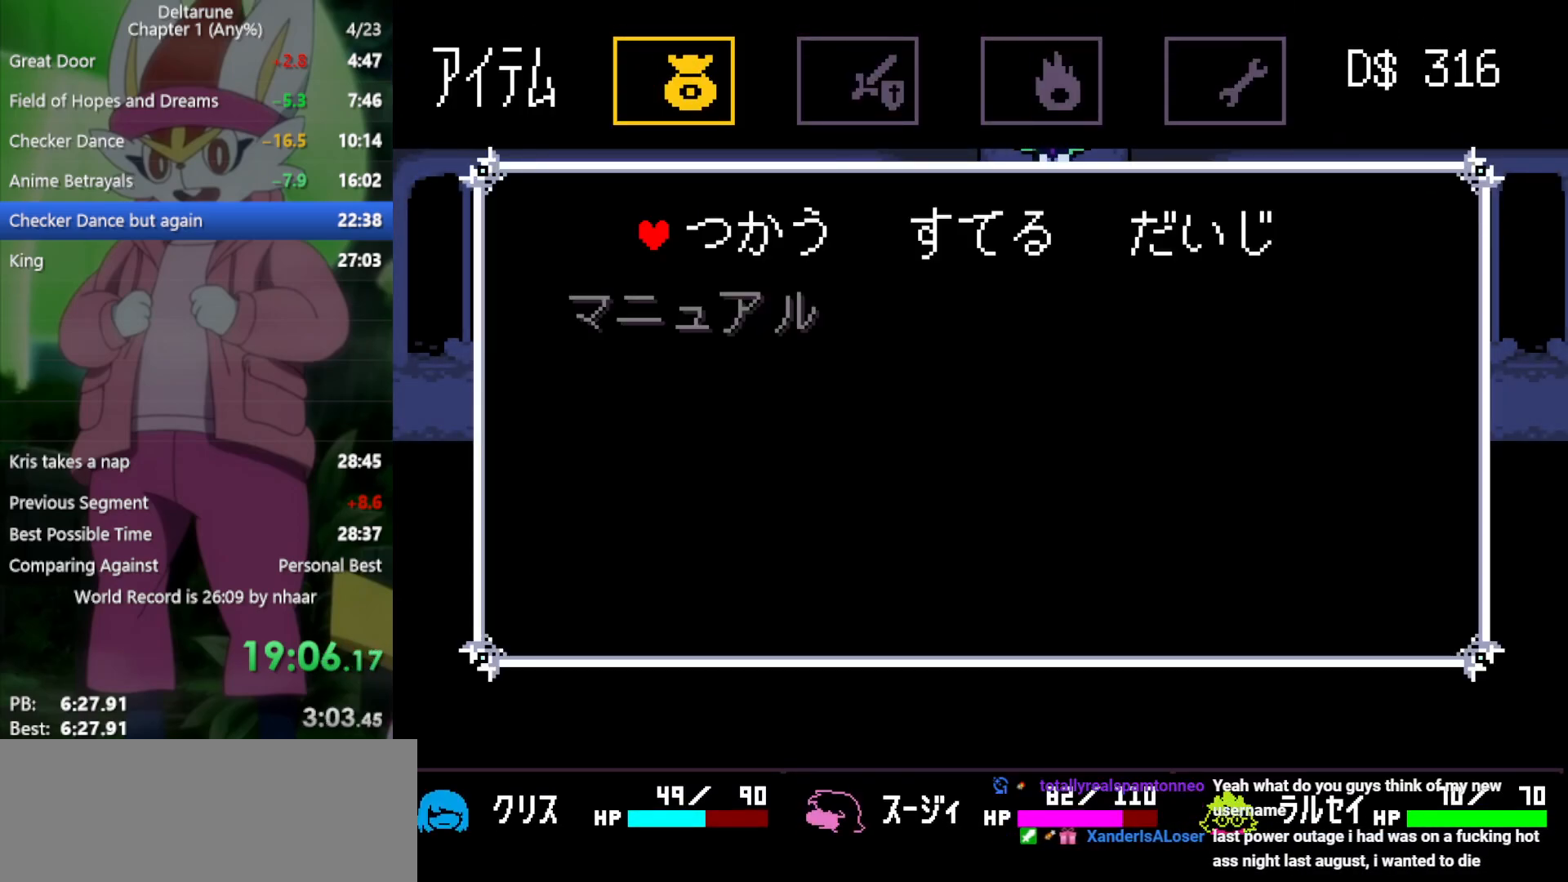
{"keys": [], "events": [[67, "x", "down"], [167, "x", "up"], [300, "down", "down"], [333, "down", "up"], [383, "z", "down"], [483, "z", "up"]]}
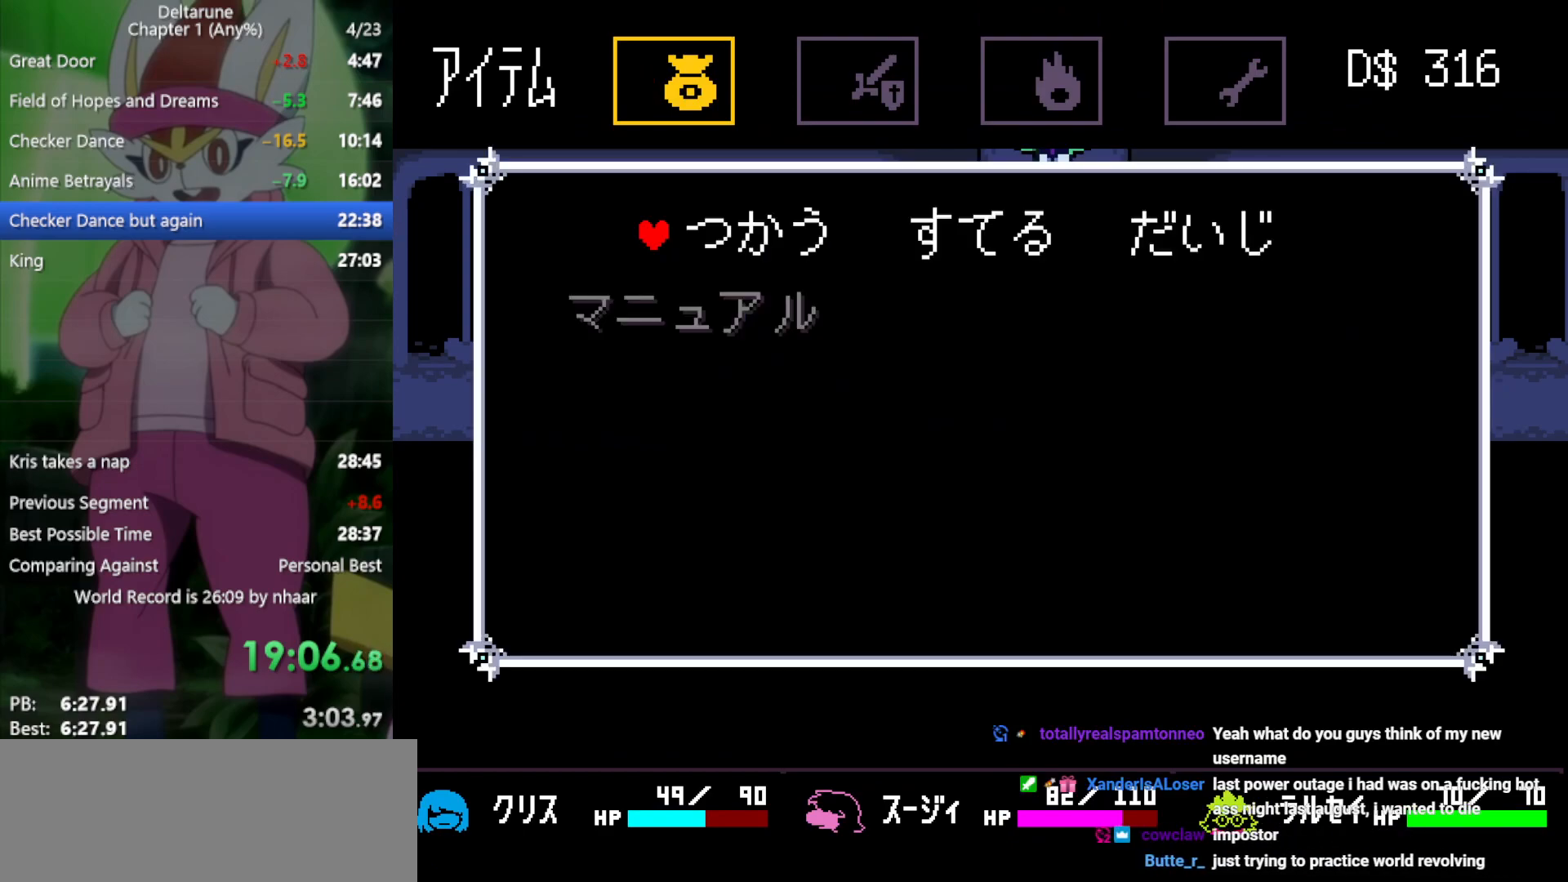
{"keys": [], "events": []}
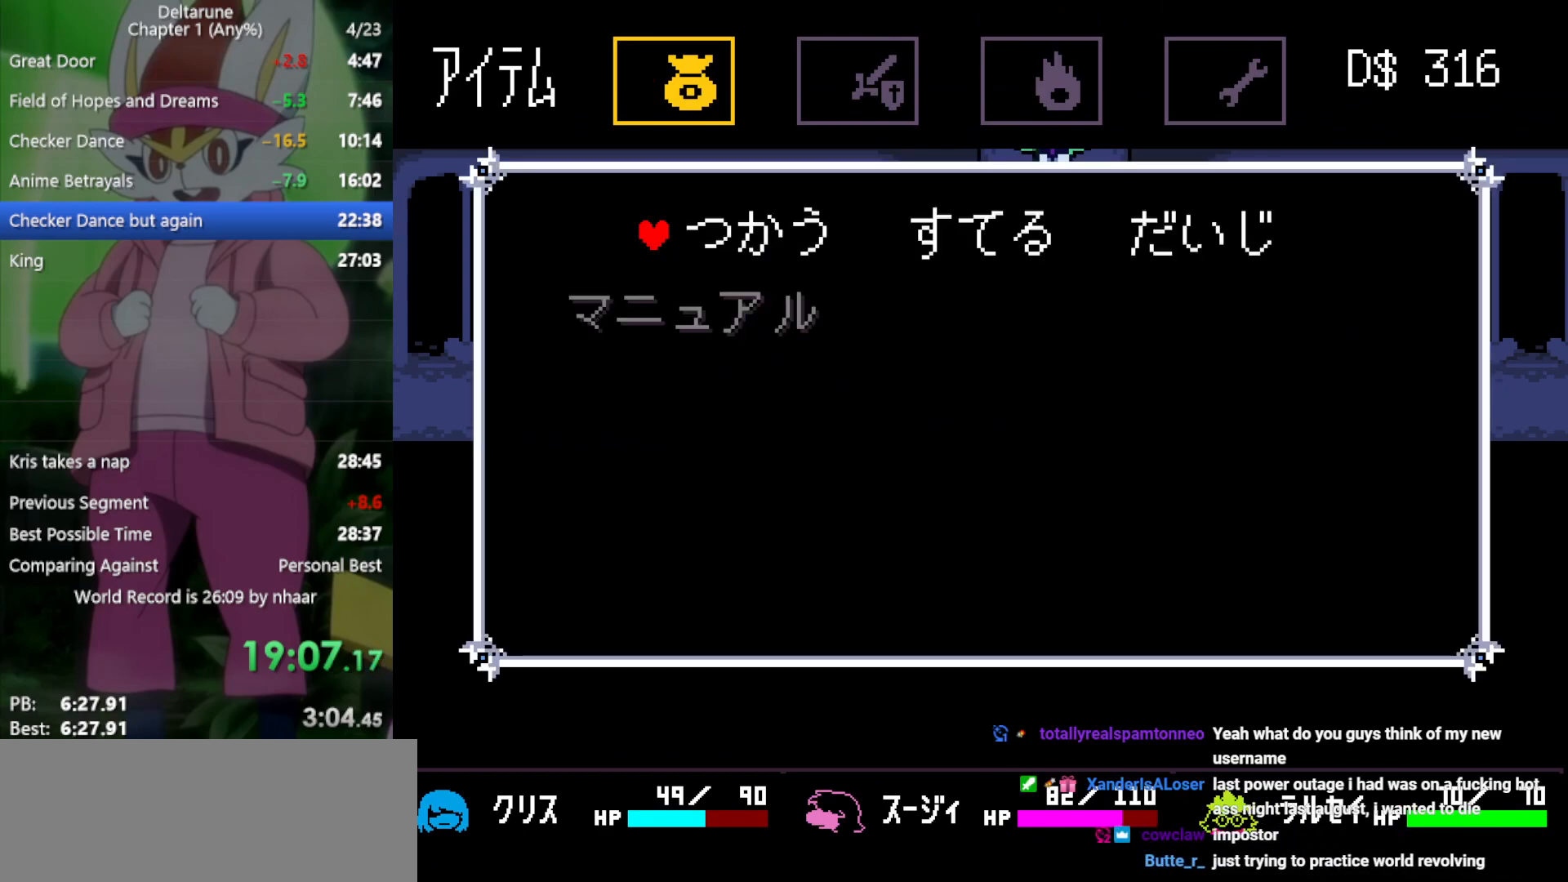
{"keys": [], "events": [[117, "x", "down"], [217, "x", "up"], [350, "right", "down"], [433, "right", "up"]]}
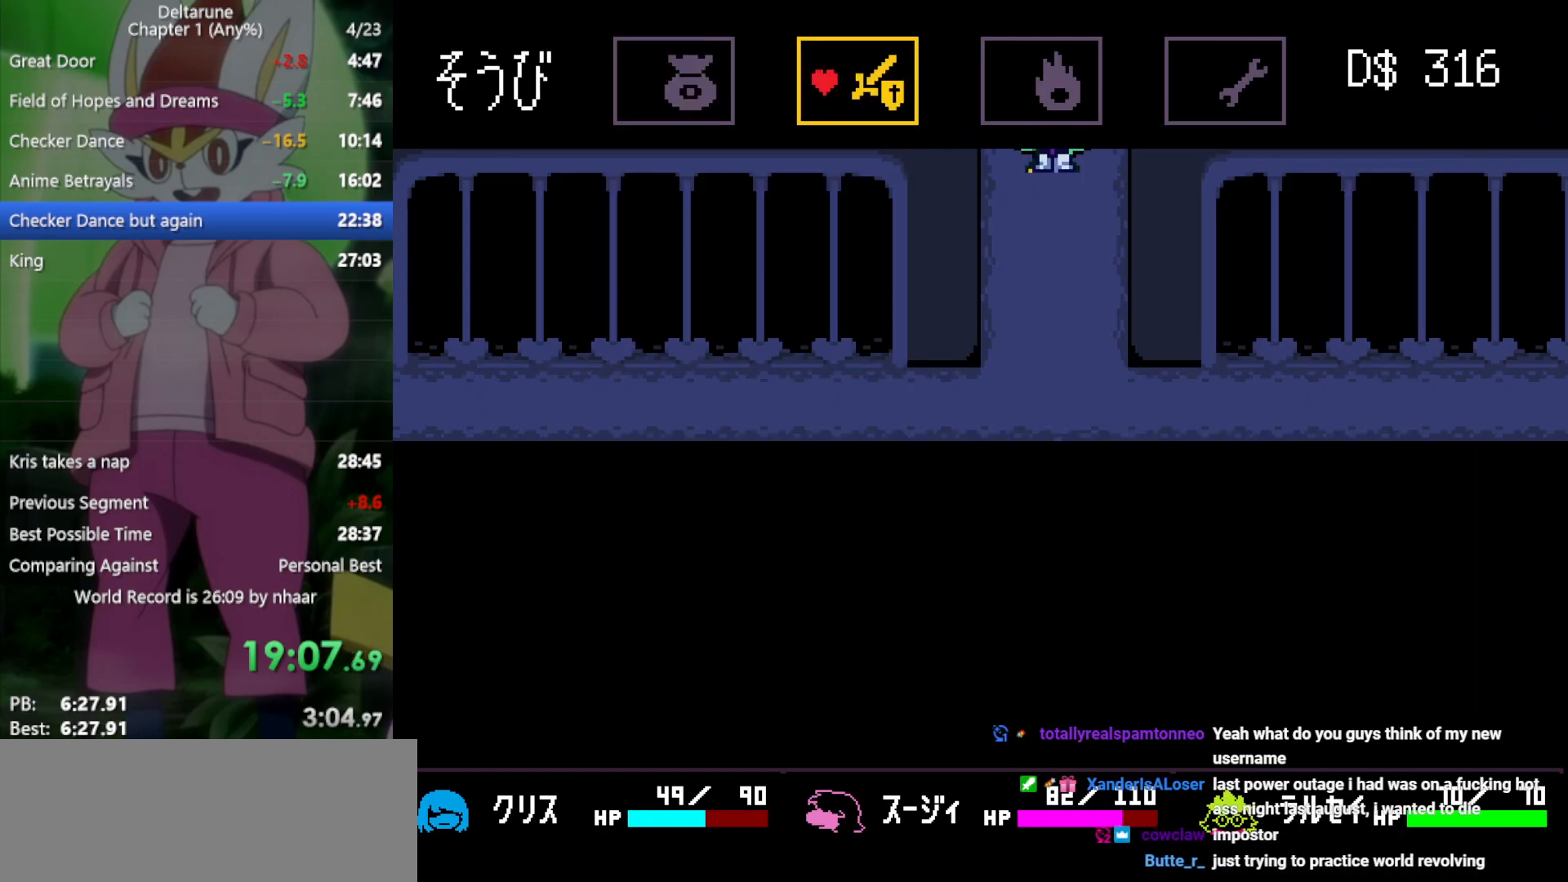
{"keys": [], "events": [[33, "z", "down"], [133, "z", "up"]]}
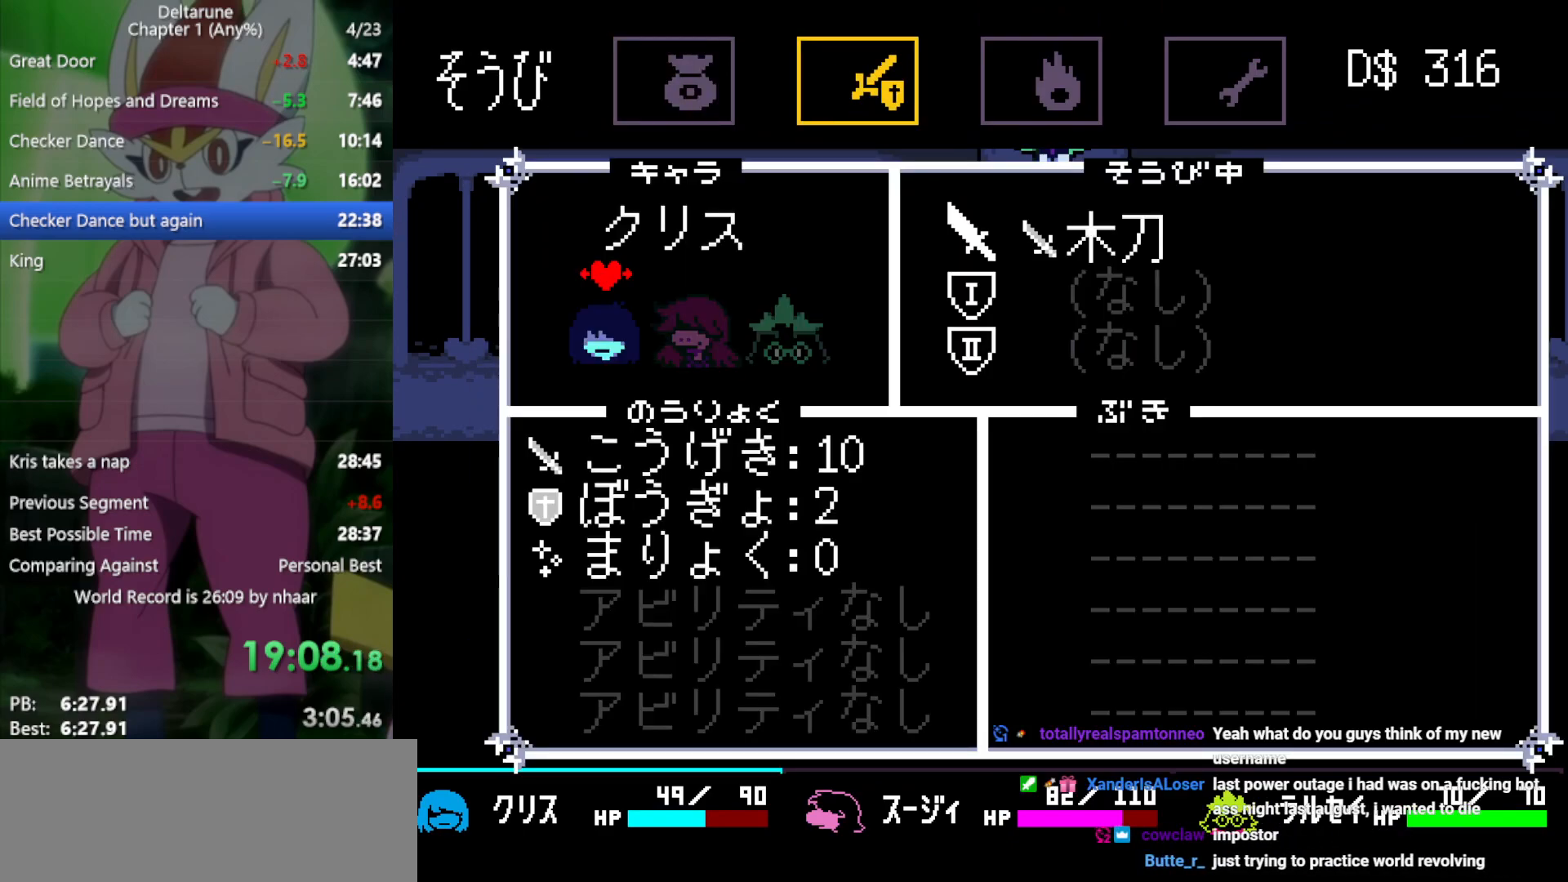
{"keys": ["z"], "events": [[83, "right", "down"], [183, "right", "up"], [217, "z", "down"], [267, "z", "up"], [367, "down", "down"], [400, "down", "up"], [500, "z", "down"]]}
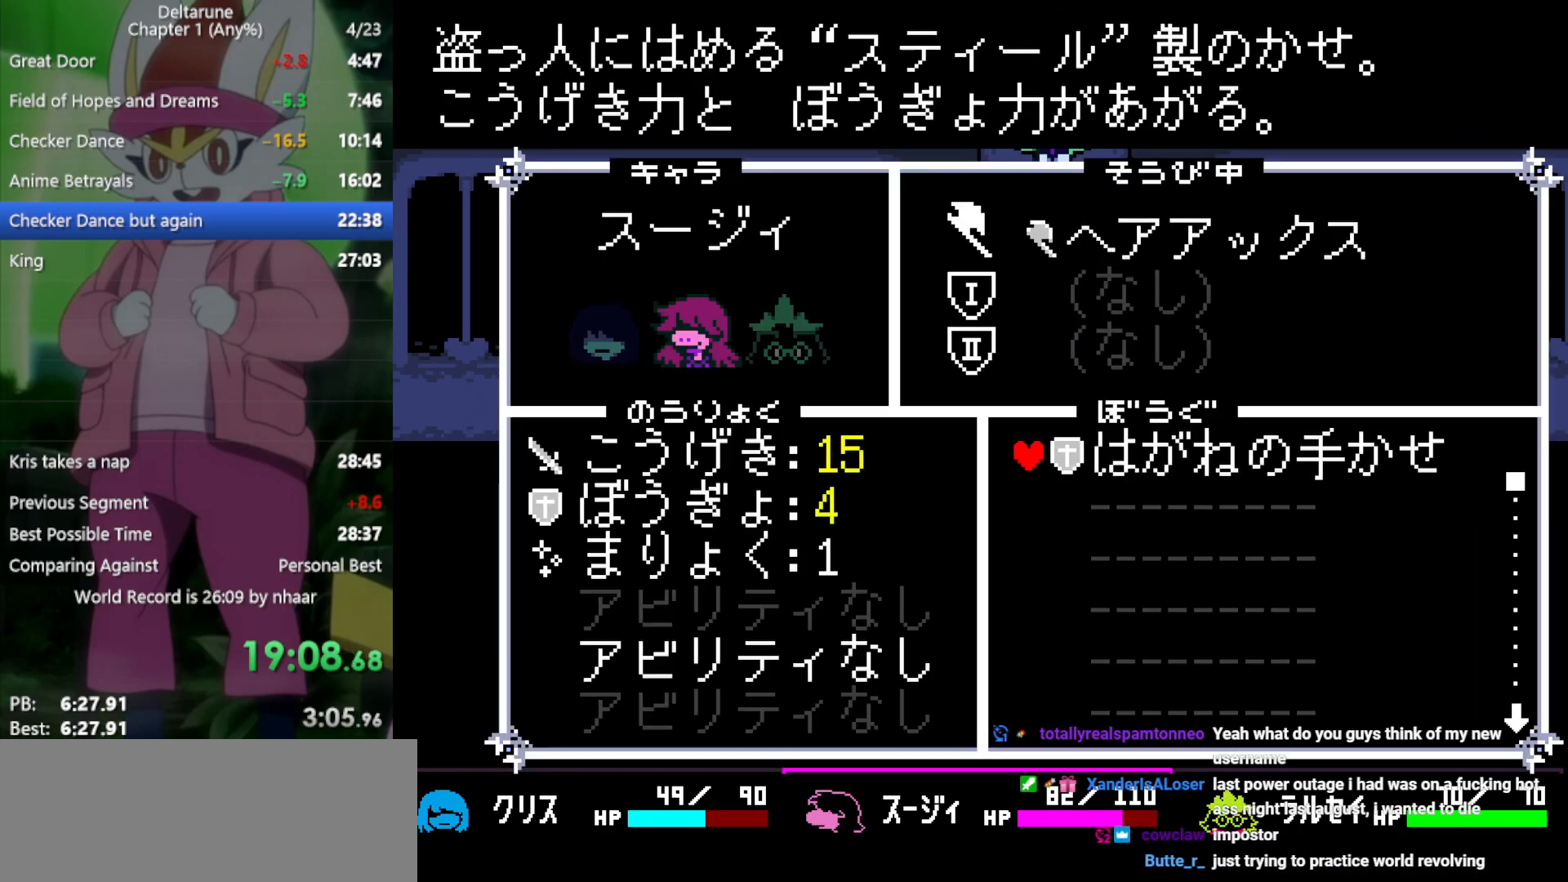
{"keys": [], "events": [[50, "z", "up"], [133, "z", "down"], [183, "z", "up"], [283, "z", "down"], [317, "z", "up"], [417, "x", "down"], [467, "x", "up"]]}
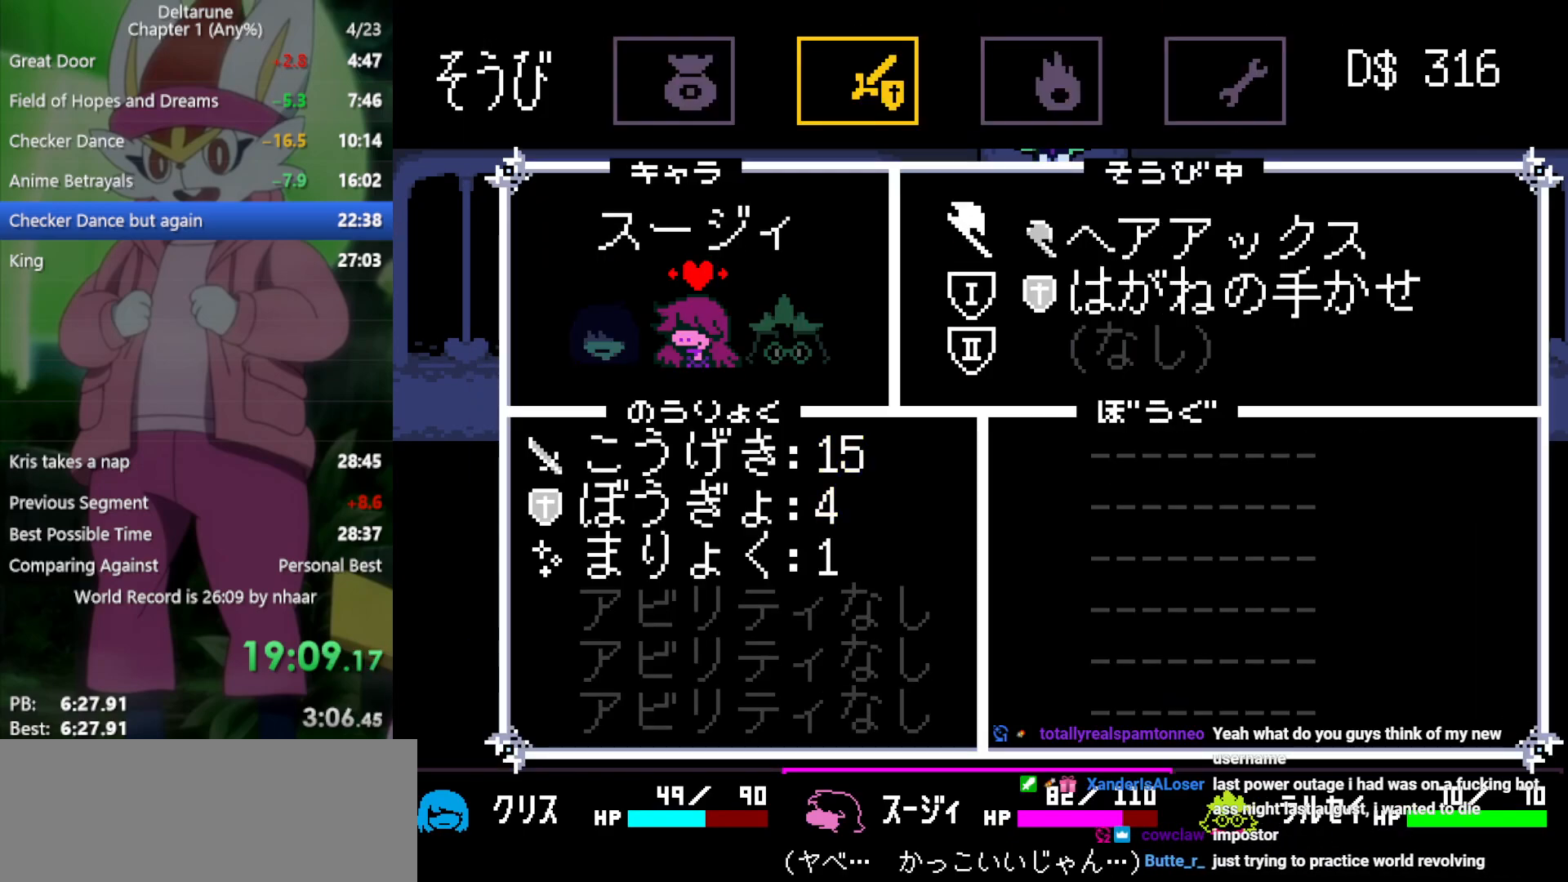
{"keys": ["down", "x"], "events": [[50, "x", "down"], [150, "x", "up"], [183, "x", "down"], [333, "down", "down"]]}
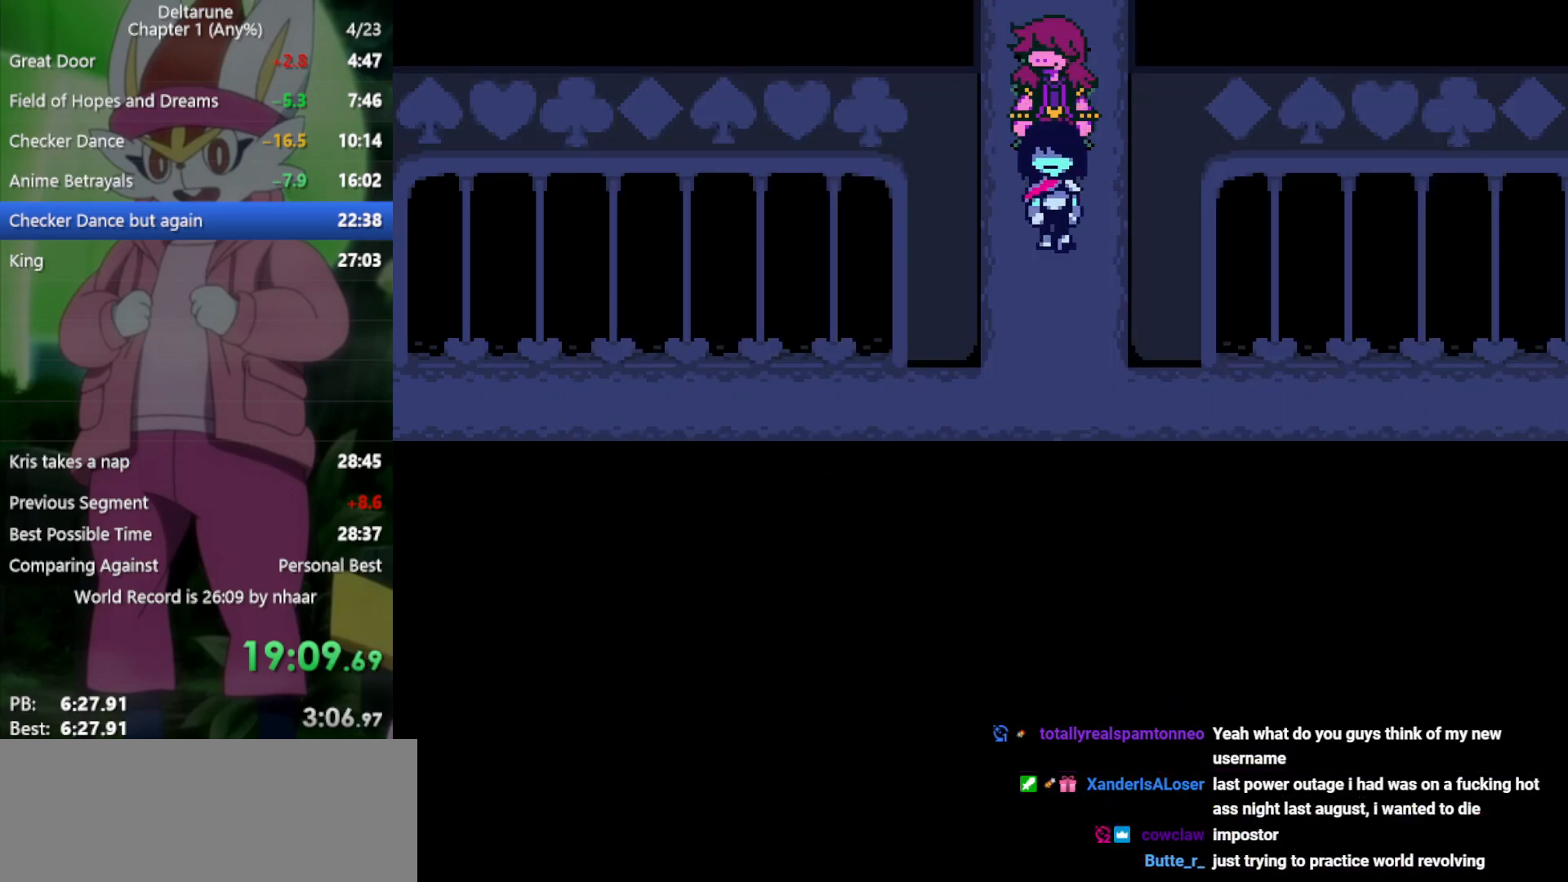
{"keys": ["right", "x"], "events": [[467, "down", "up"], [467, "right", "down"]]}
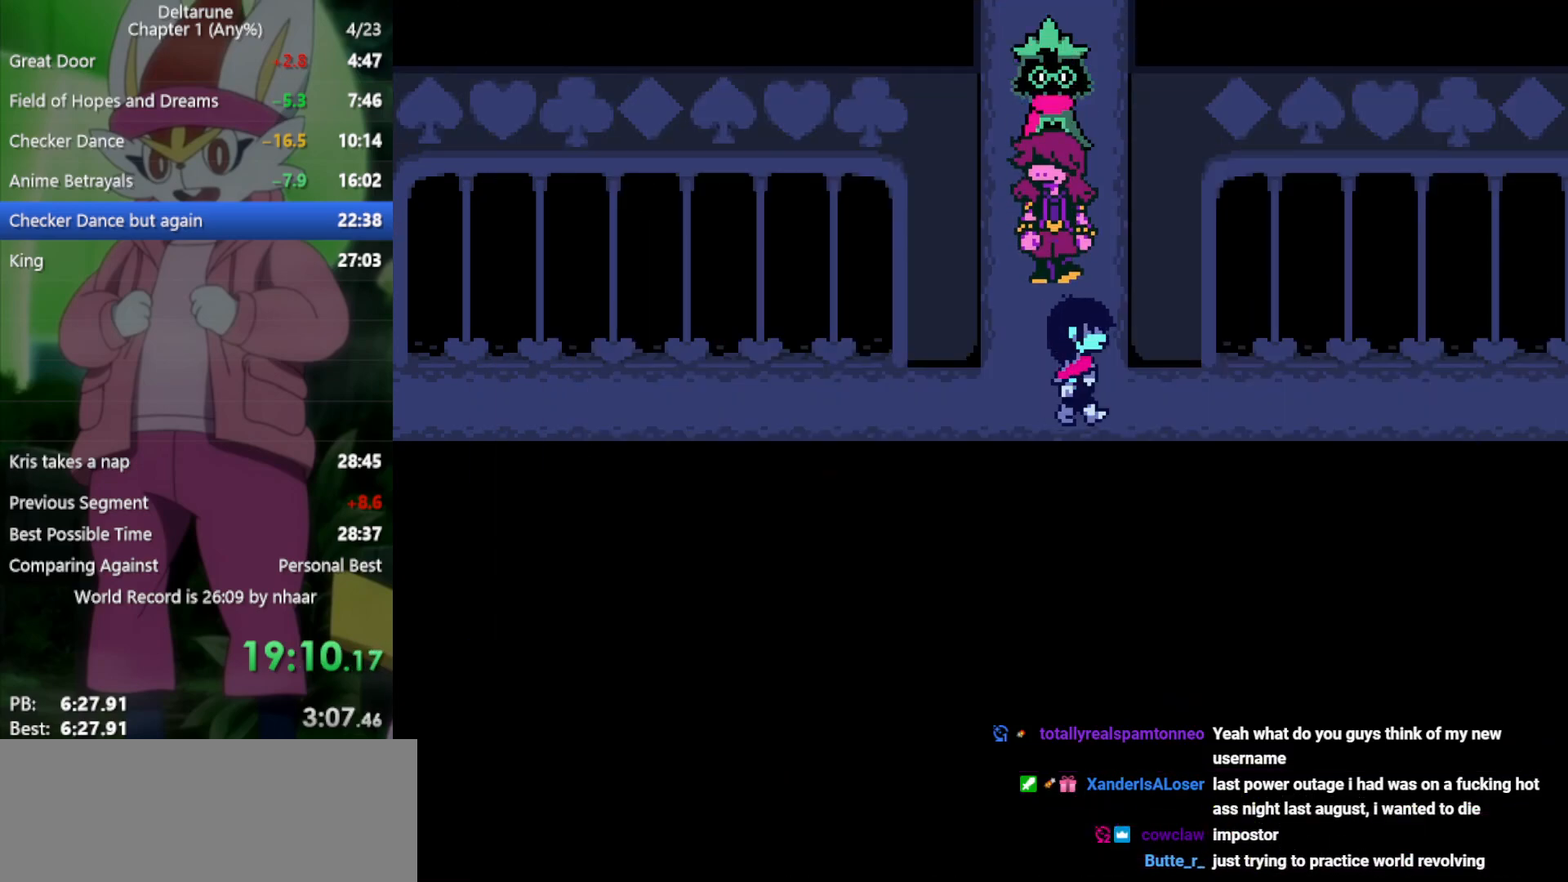
{"keys": ["right", "x"], "events": []}
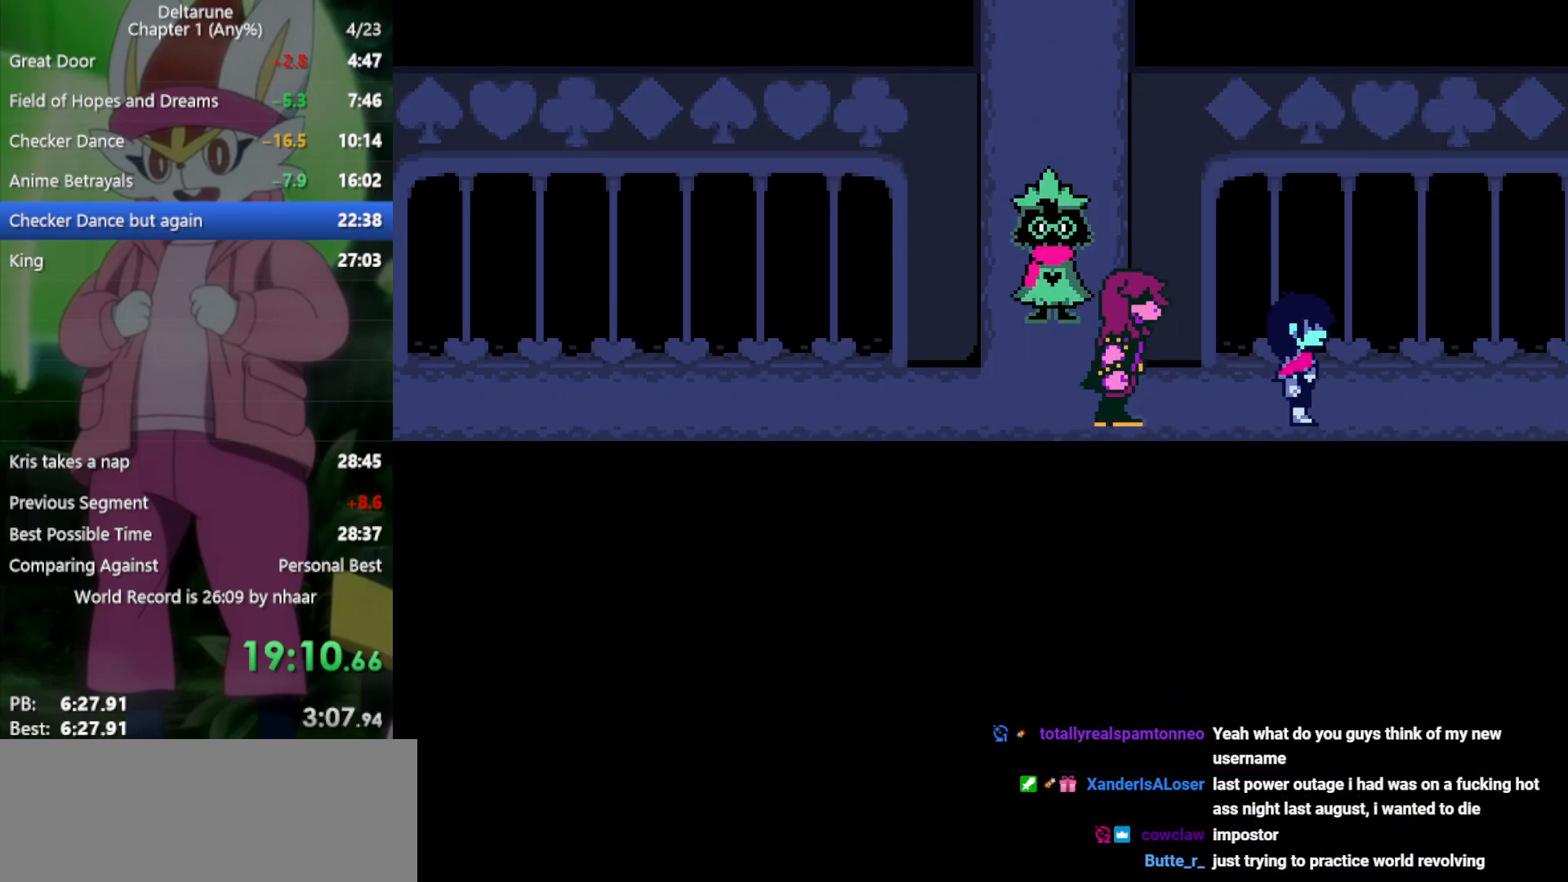
{"keys": ["right", "x"], "events": []}
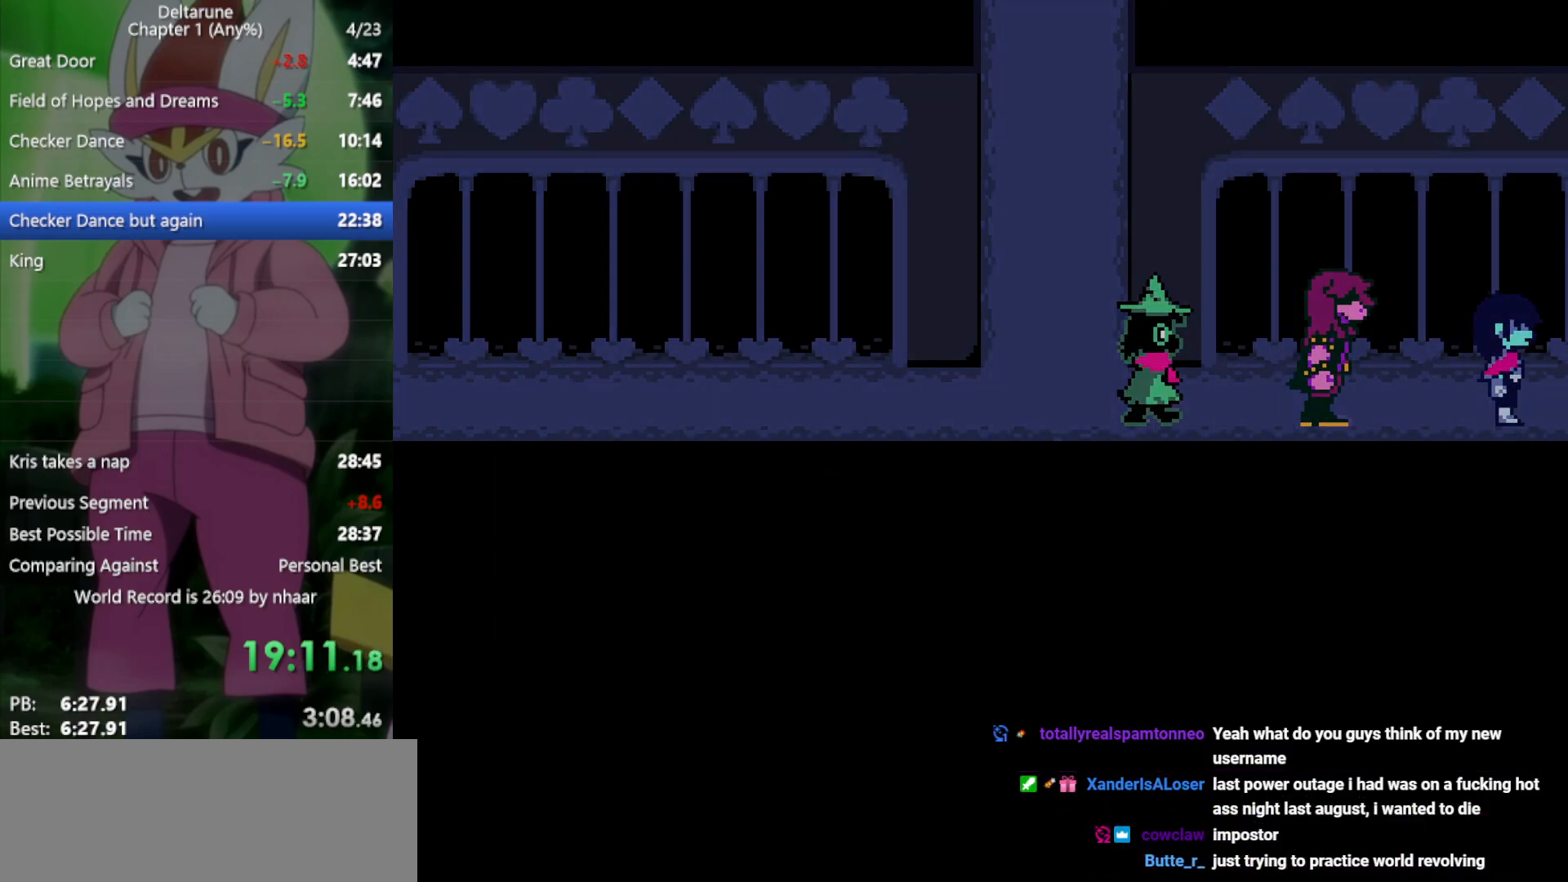
{"keys": ["right", "x"], "events": []}
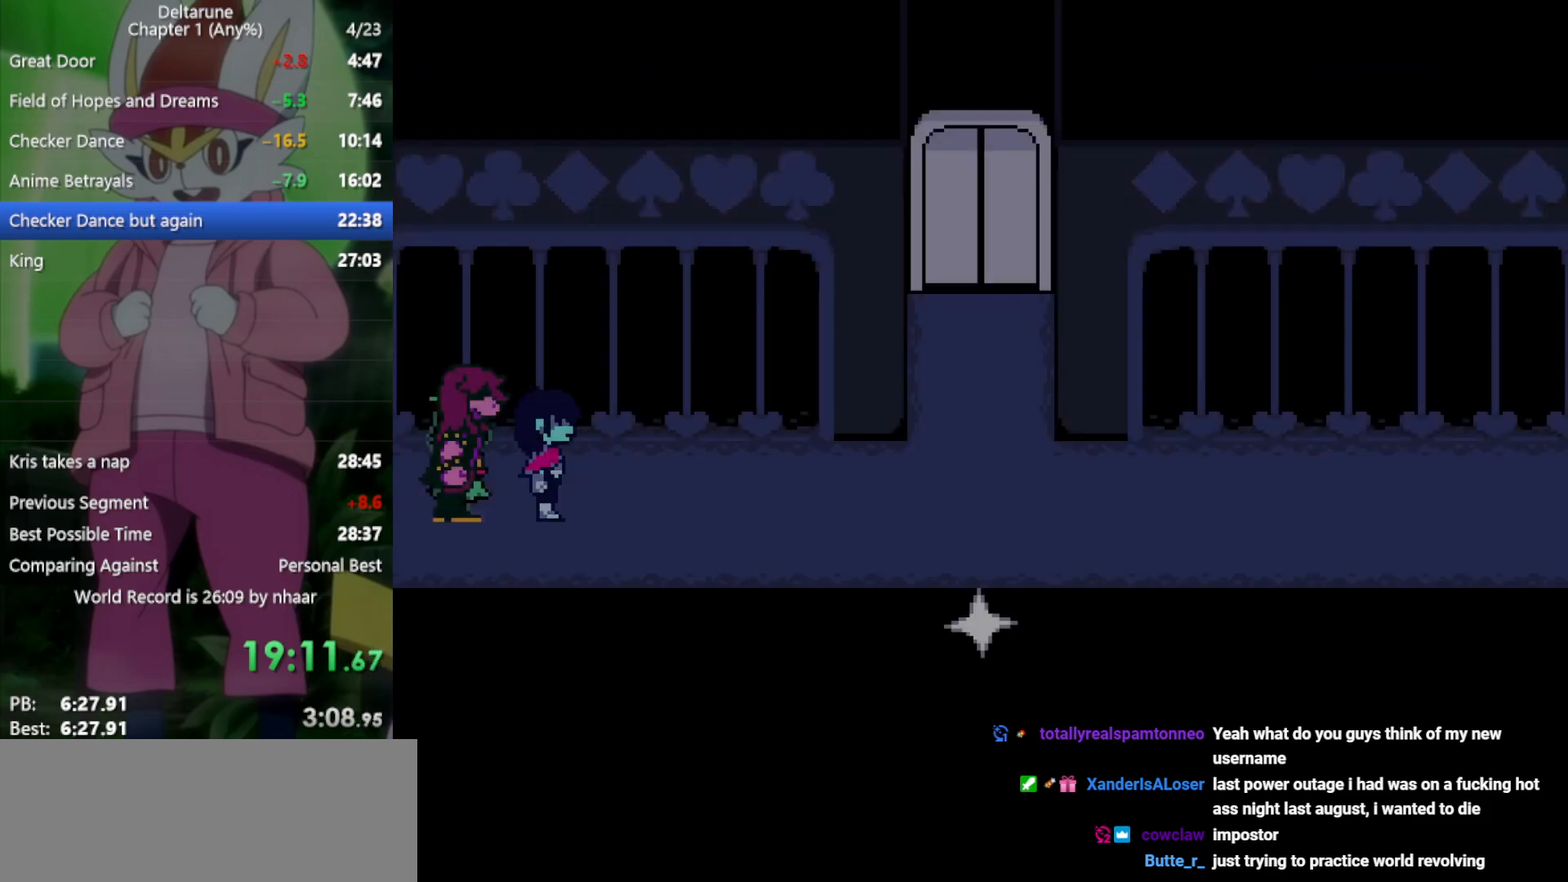
{"keys": ["right", "x"], "events": []}
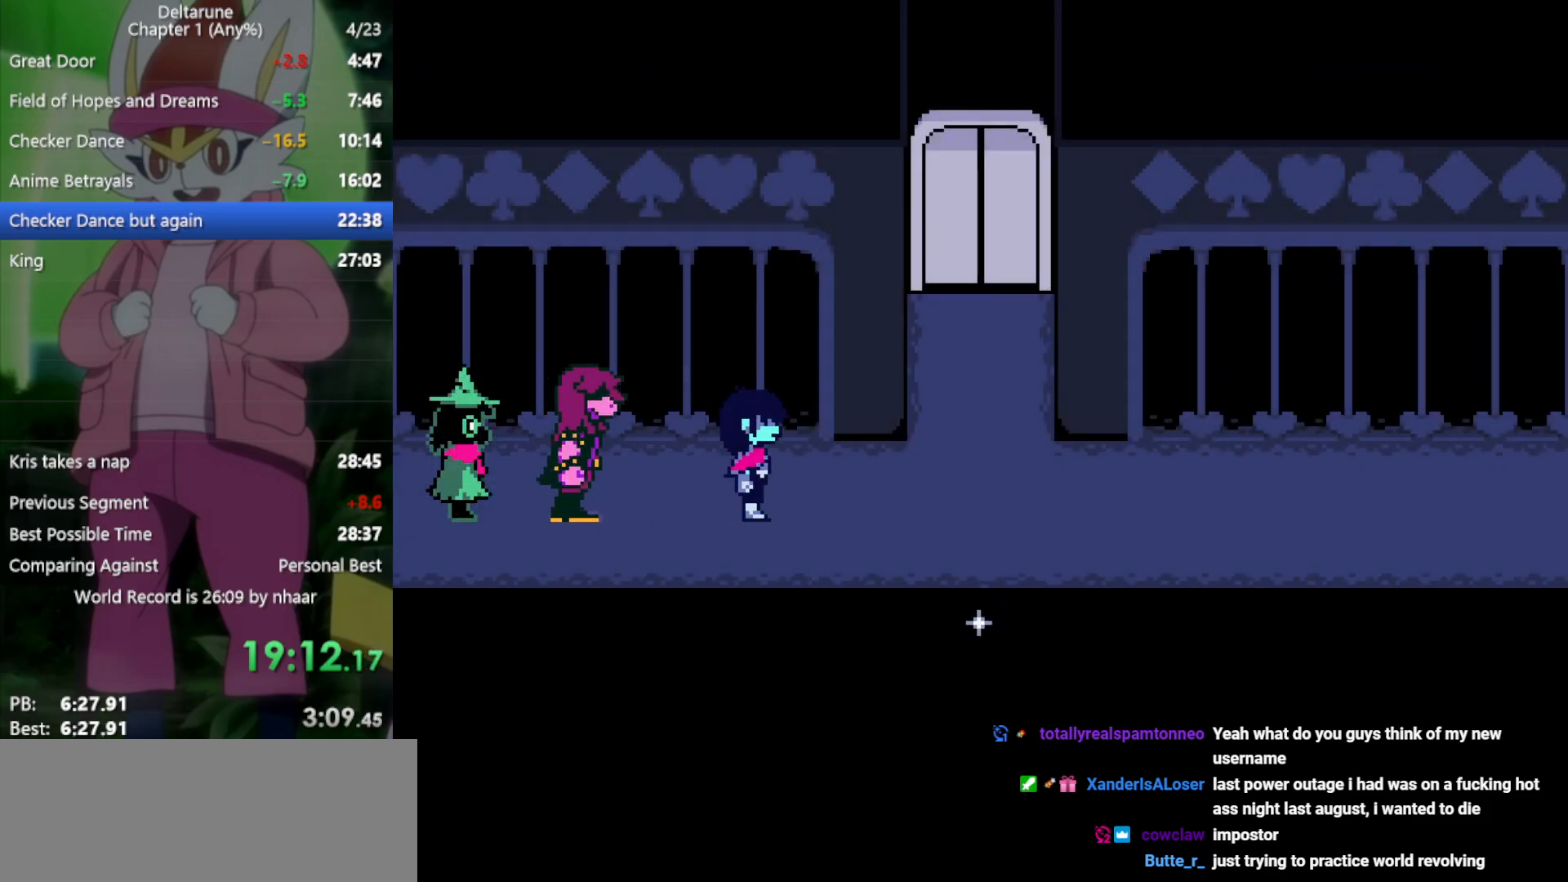
{"keys": ["down", "right", "x"], "events": [[450, "down", "down"]]}
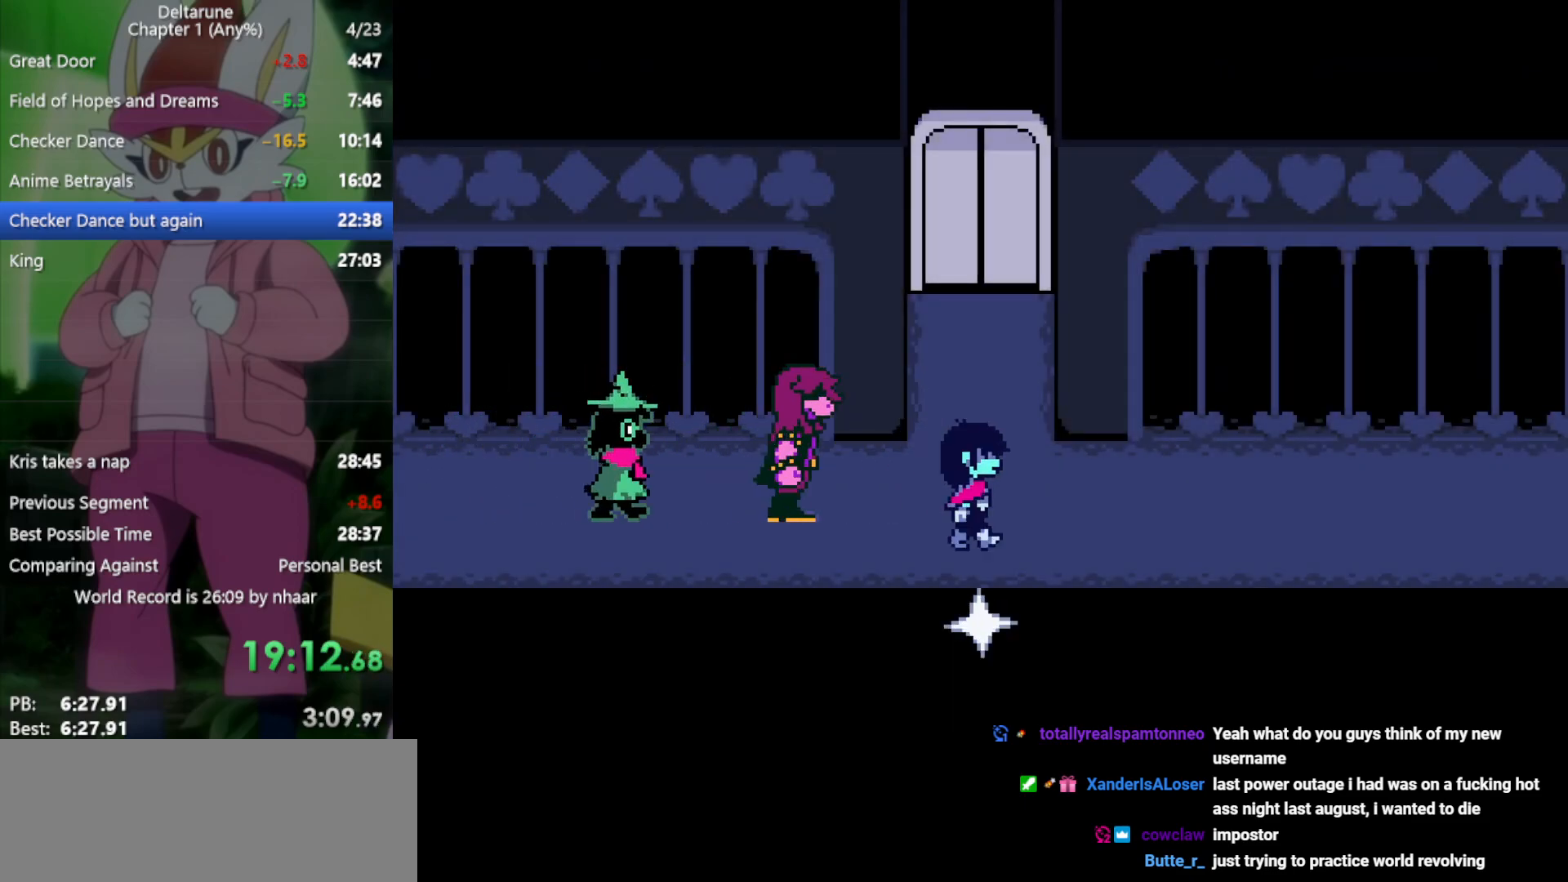
{"keys": ["up", "x"], "events": [[33, "right", "up"], [33, "z", "down"], [133, "z", "up"], [167, "down", "up"], [167, "x", "up"], [267, "x", "down"], [350, "up", "down"], [350, "x", "up"], [400, "x", "down"]]}
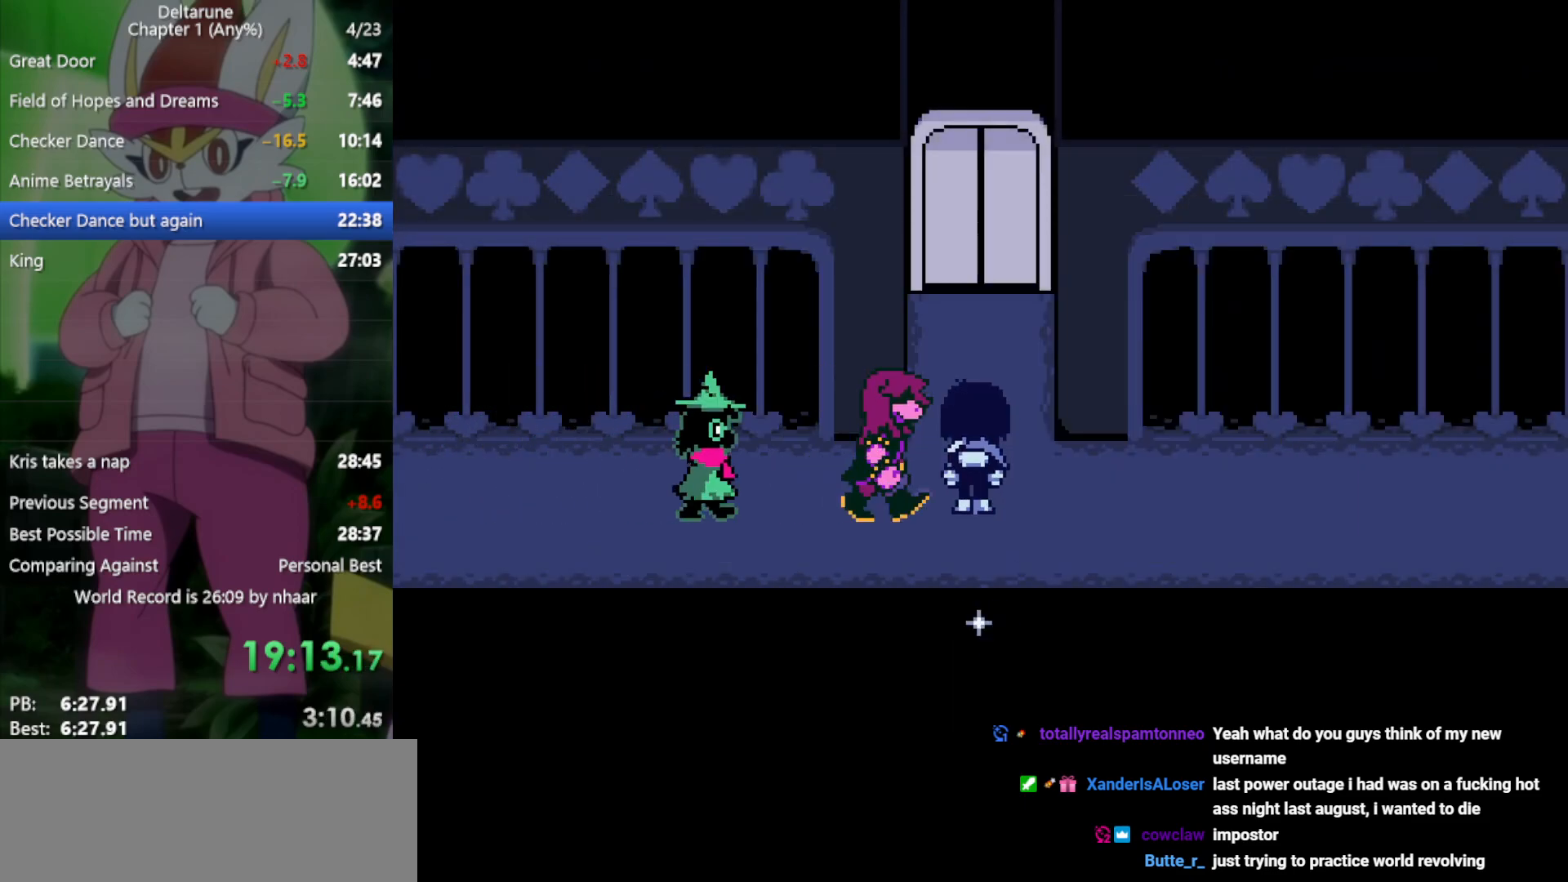
{"keys": ["up", "x"], "events": []}
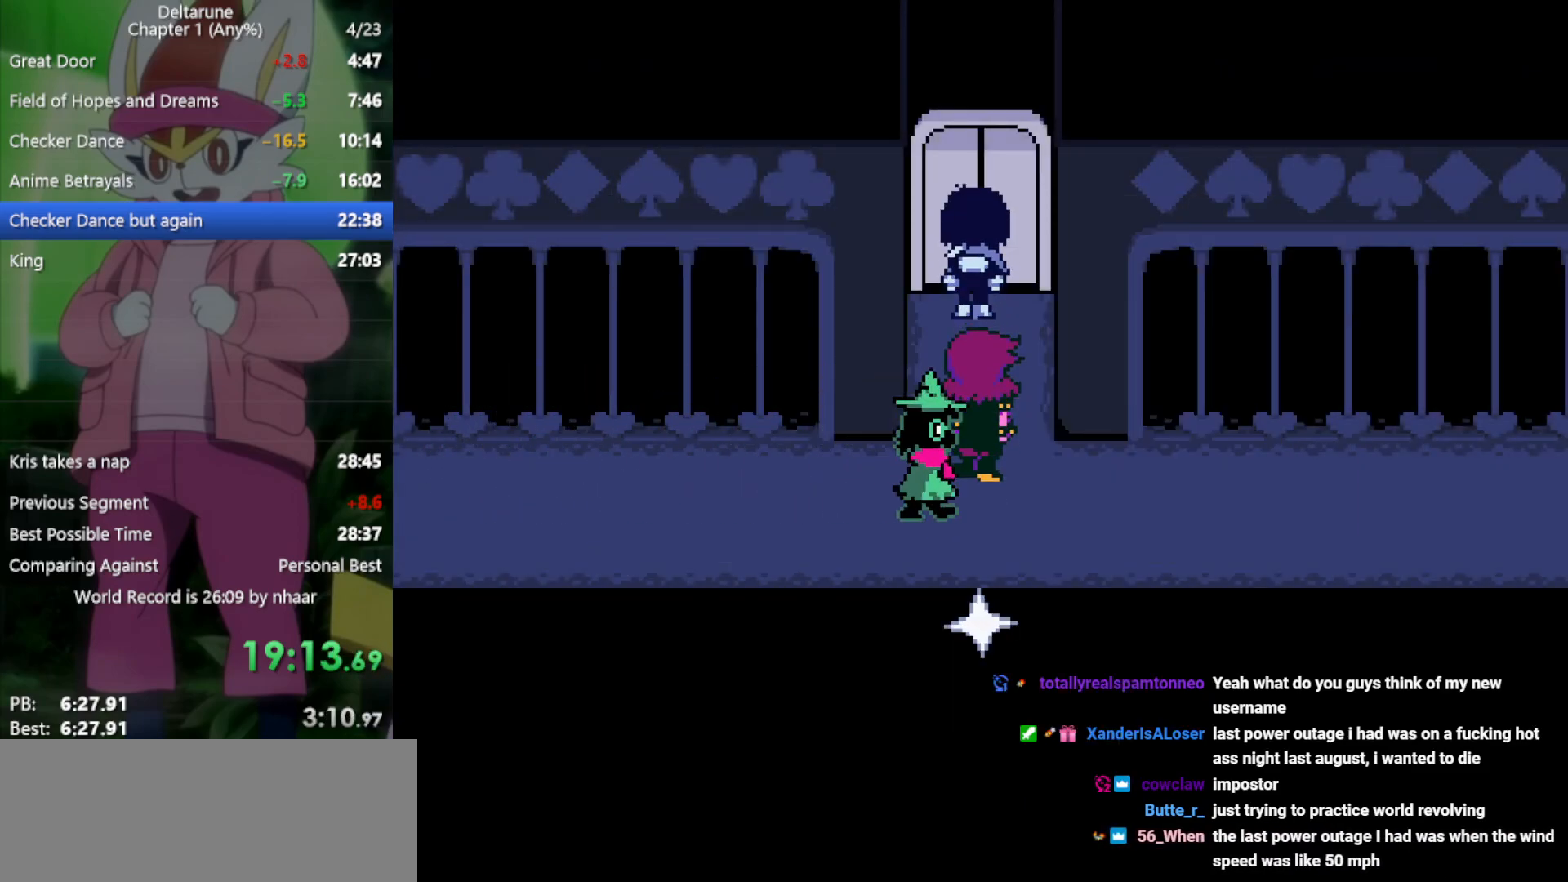
{"keys": ["up", "x"], "events": []}
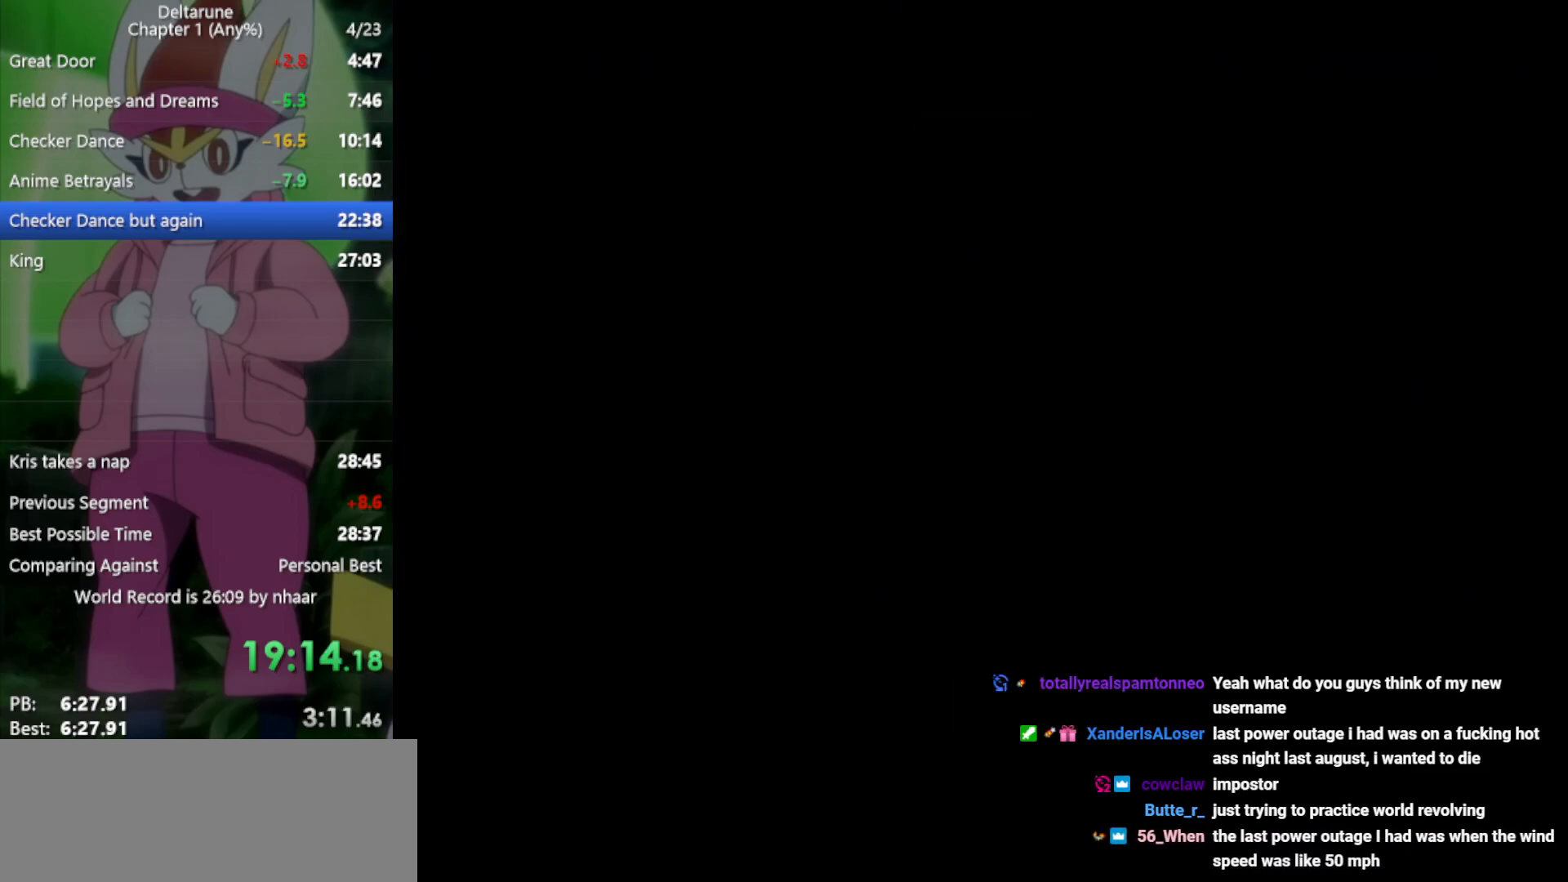
{"keys": ["up", "x"], "events": []}
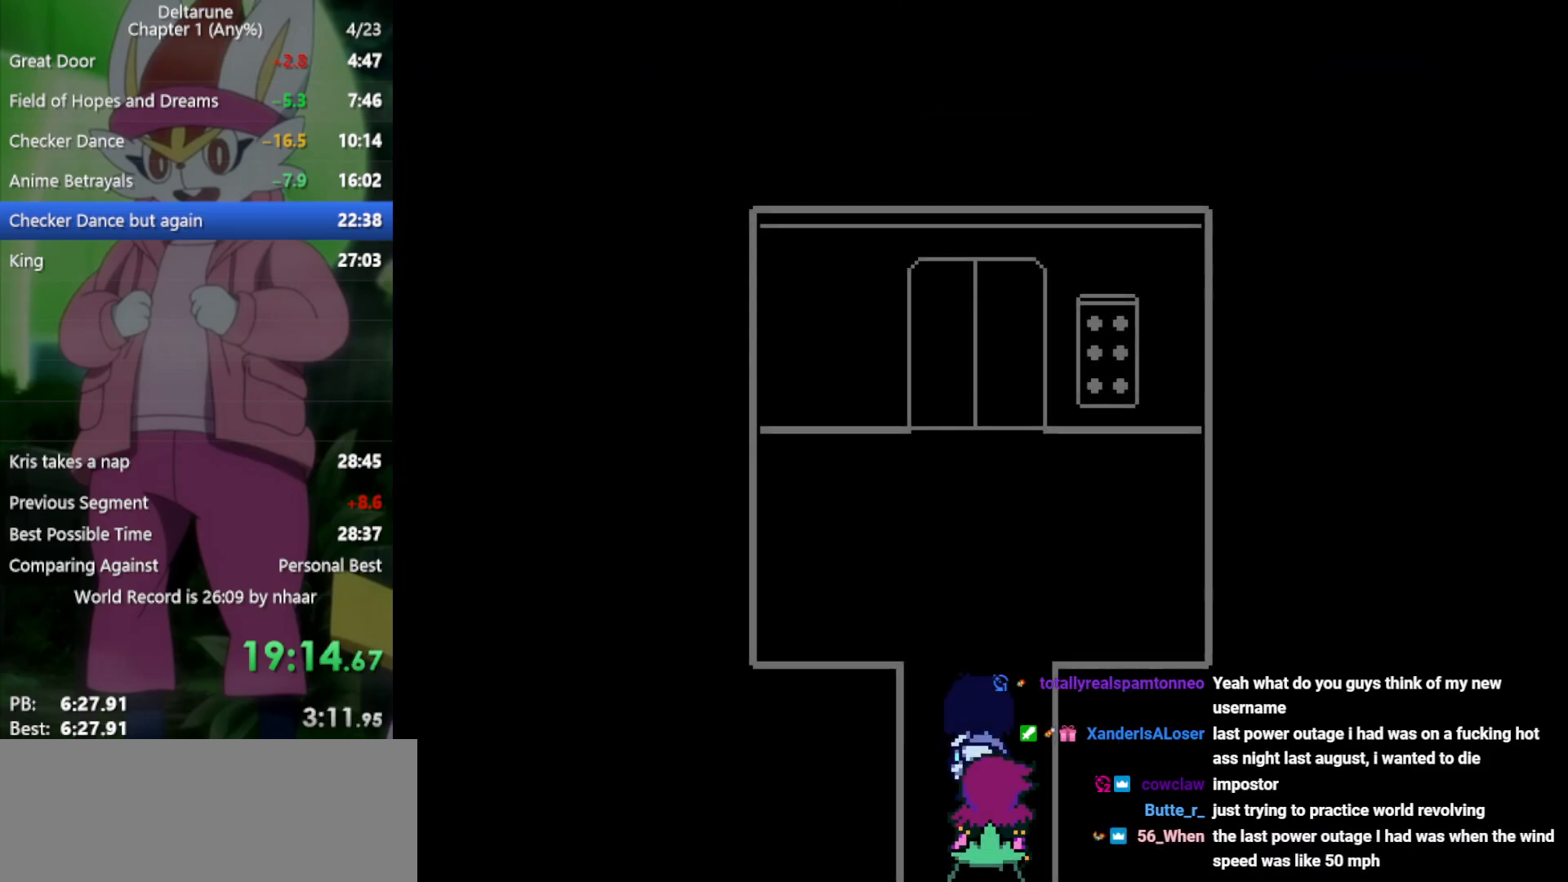
{"keys": ["up", "x"], "events": []}
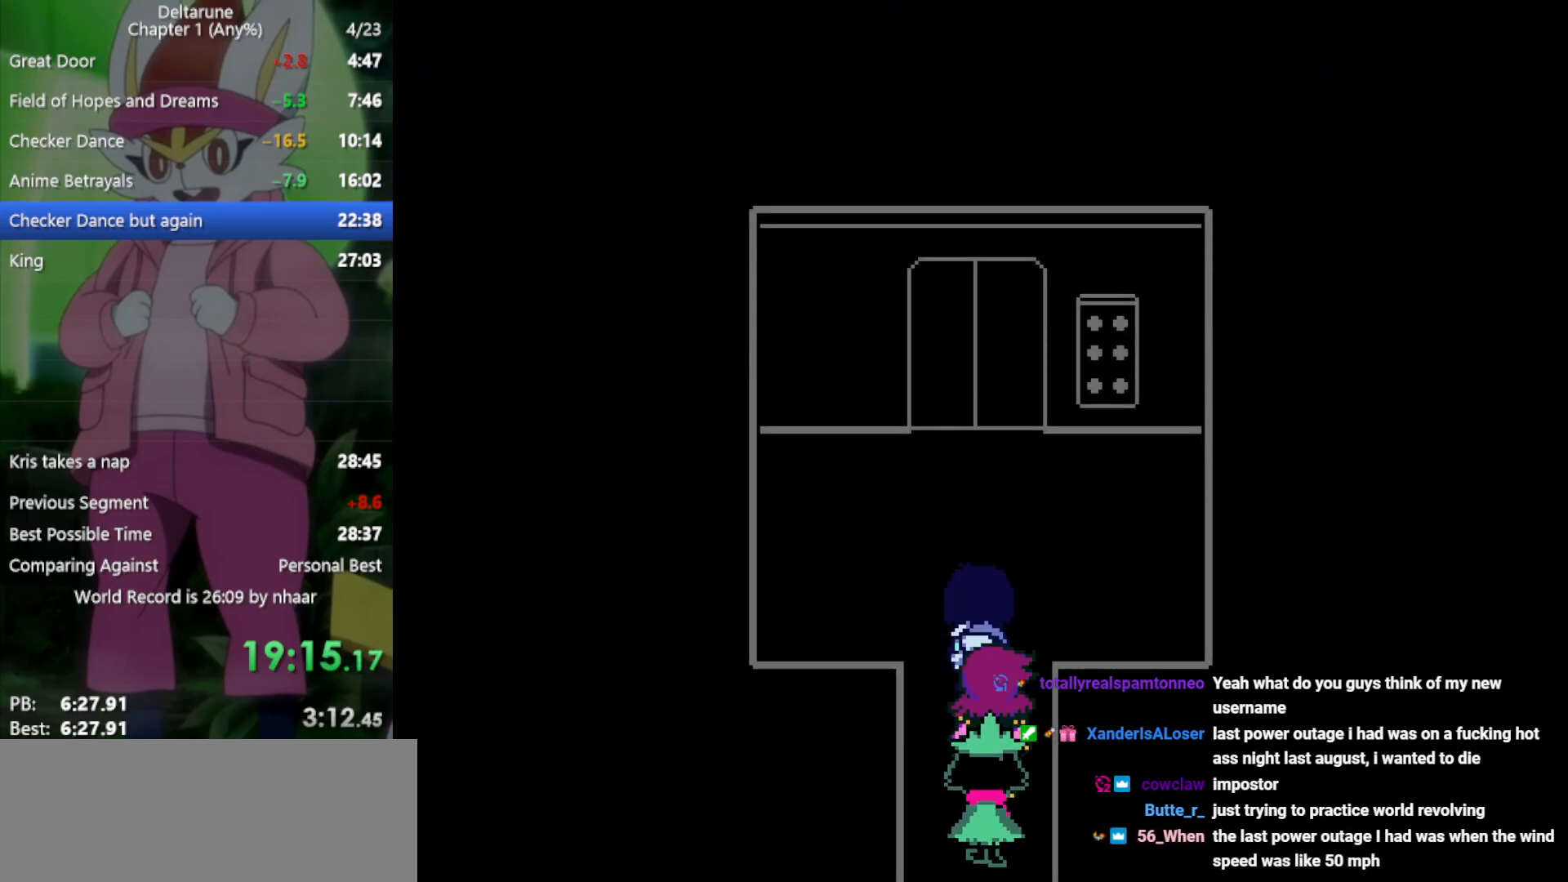
{"keys": ["x", "z"], "events": [[233, "z", "down"], [283, "up", "up"], [333, "z", "up"], [417, "z", "down"]]}
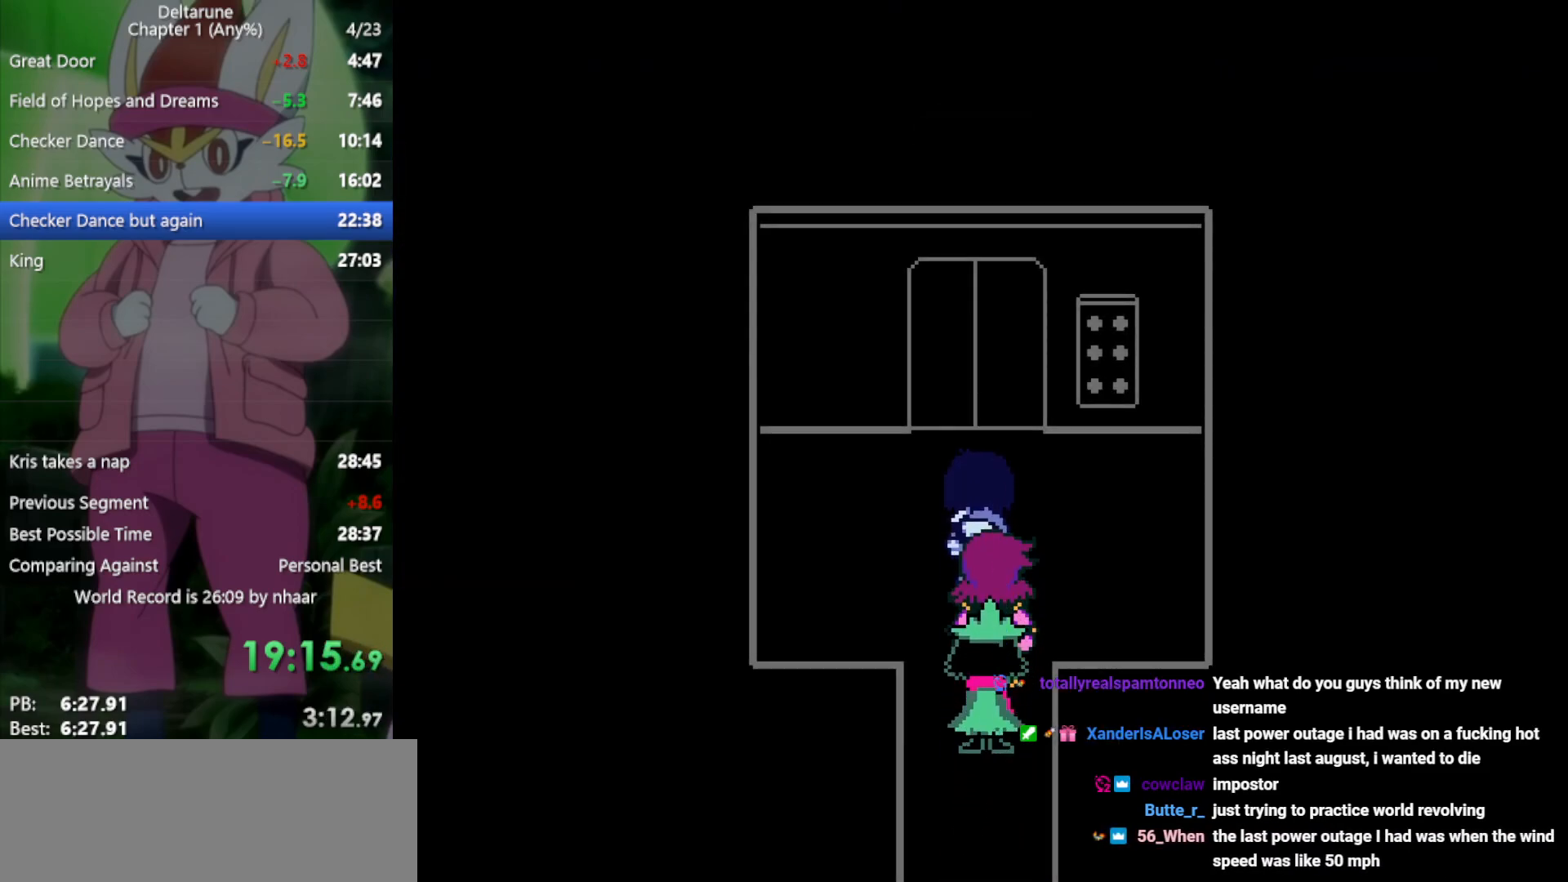
{"keys": ["x"], "events": [[17, "return", "down"], [17, "z", "up"], [50, "return", "up"], [50, "z", "down"], [150, "return", "down"], [150, "z", "up"], [233, "return", "up"], [233, "z", "down"], [283, "return", "down"], [283, "z", "up"], [383, "return", "up"], [383, "z", "down"], [433, "return", "down"], [433, "z", "up"], [467, "return", "up"]]}
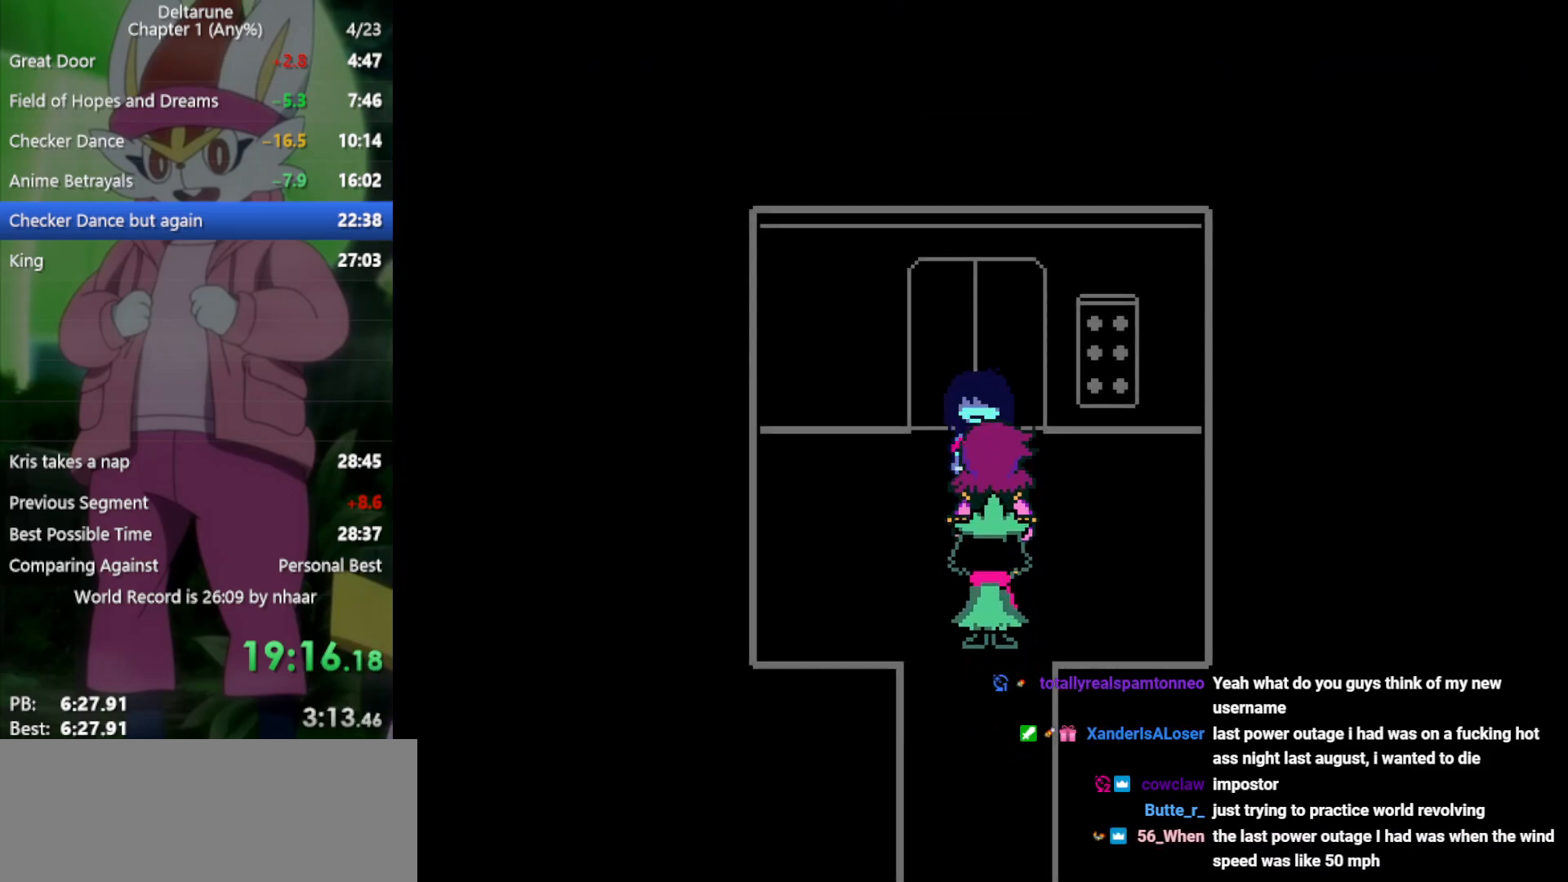
{"keys": ["x"], "events": [[17, "return", "down"], [17, "z", "down"], [67, "return", "up"], [67, "z", "up"], [117, "return", "down"], [150, "return", "up"], [150, "z", "down"], [200, "return", "down"], [200, "z", "up"], [250, "return", "up"], [300, "return", "down"], [300, "z", "down"], [333, "z", "up"], [383, "return", "up"], [433, "return", "down"], [433, "z", "down"], [467, "return", "up"], [467, "z", "up"]]}
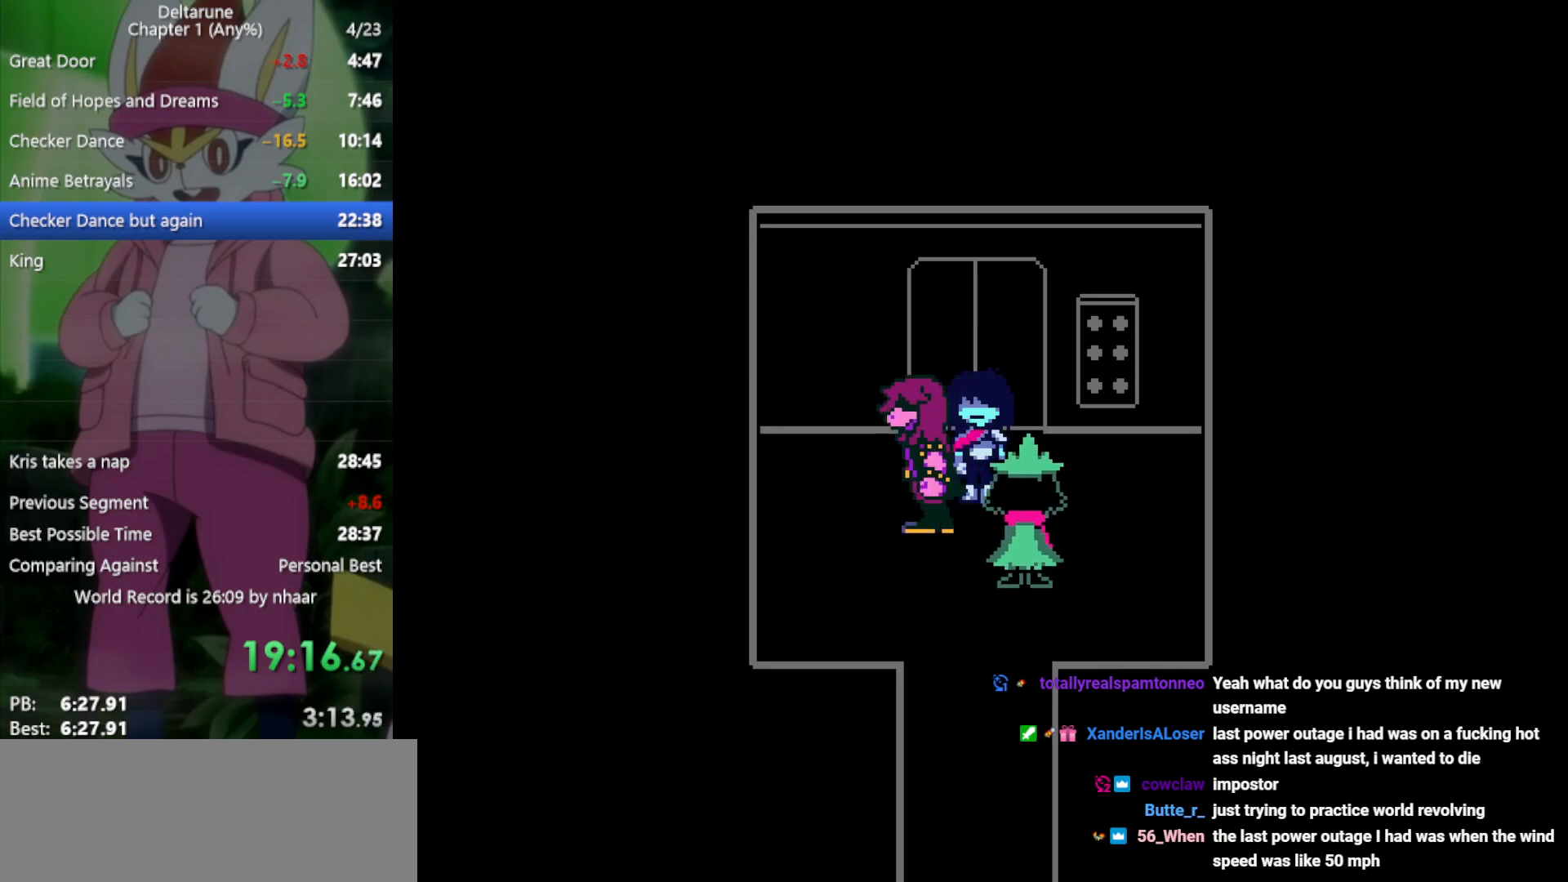
{"keys": ["return", "x", "z"], "events": [[17, "return", "down"], [67, "return", "up"], [67, "z", "down"], [117, "return", "down"], [117, "z", "up"], [167, "return", "up"], [200, "z", "down"], [250, "return", "down"], [250, "z", "up"], [300, "return", "up"], [333, "z", "down"], [383, "z", "up"], [483, "return", "down"], [483, "z", "down"]]}
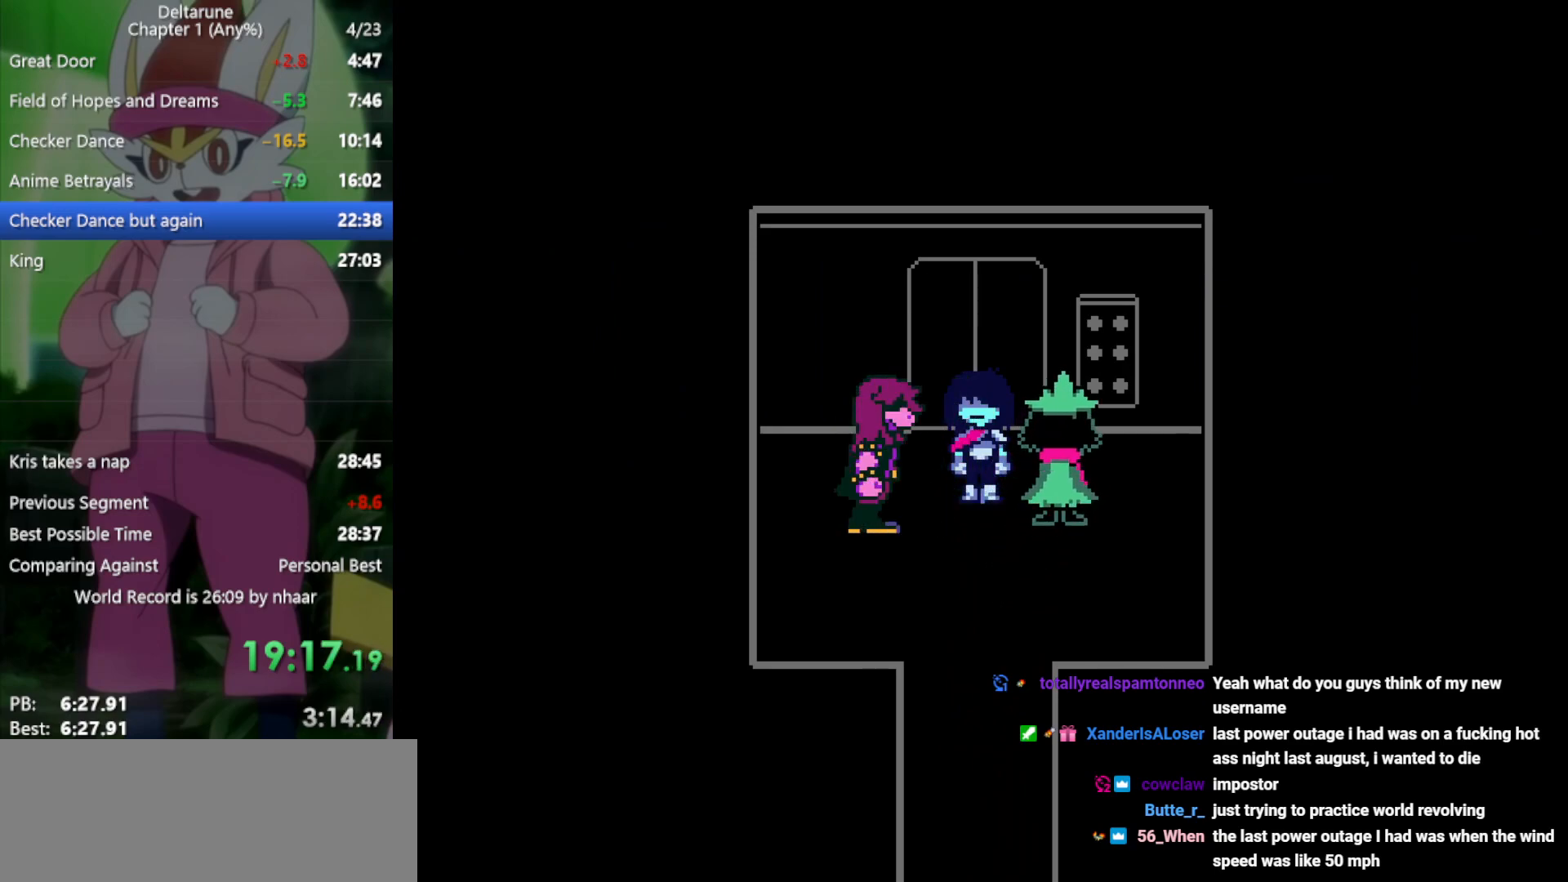
{"keys": ["x", "z"], "events": [[67, "return", "up"], [67, "z", "up"], [117, "return", "down"], [167, "z", "down"], [200, "return", "up"], [200, "z", "up"], [250, "return", "down"], [300, "z", "down"], [350, "return", "up"], [400, "return", "down"], [400, "z", "up"], [483, "return", "up"], [483, "z", "down"]]}